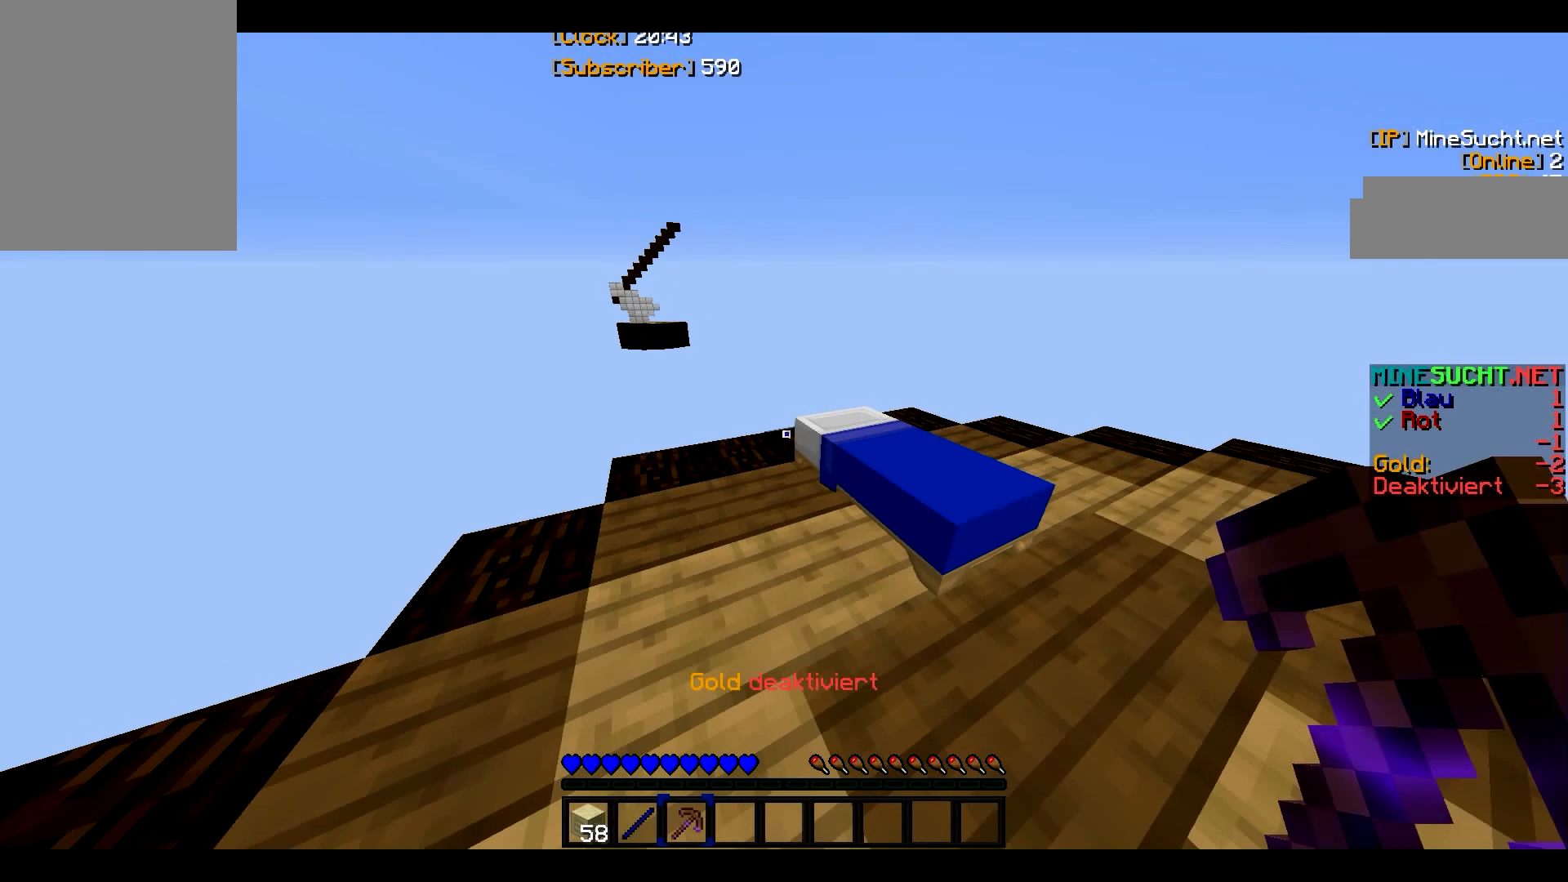
Gameplay with keyboard and mouse; each line is a JSON object with the keys and mouse buttons held at the frame after it. "events" lists presses ("down") and releases ("up") of "a", "d", "s", "w", "mouse_left" and "mouse_right" between this image and that frame as [ms after this image, input, new state], when the widget could be followed in between. "mouse_left", "mouse_right" = the "left", "right" buttons of the "mouse" list. No other keys are recorded. Fast repeated clicks can show as one long hold. Mouse movement is not recorded.
{"keys": [], "mouse": [], "events": []}
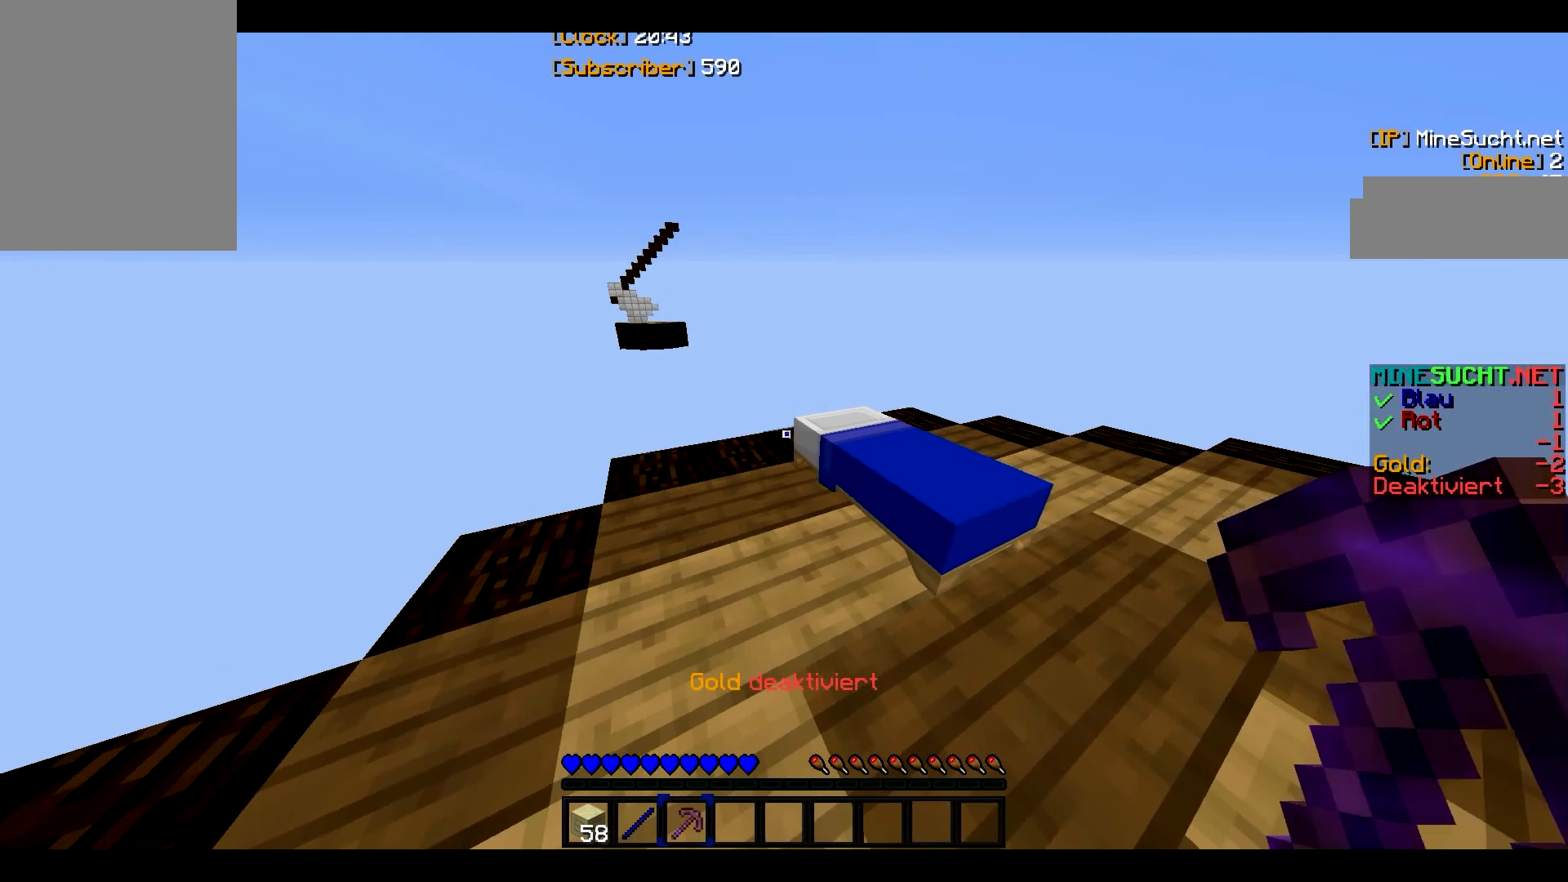
{"keys": [], "mouse": [], "events": []}
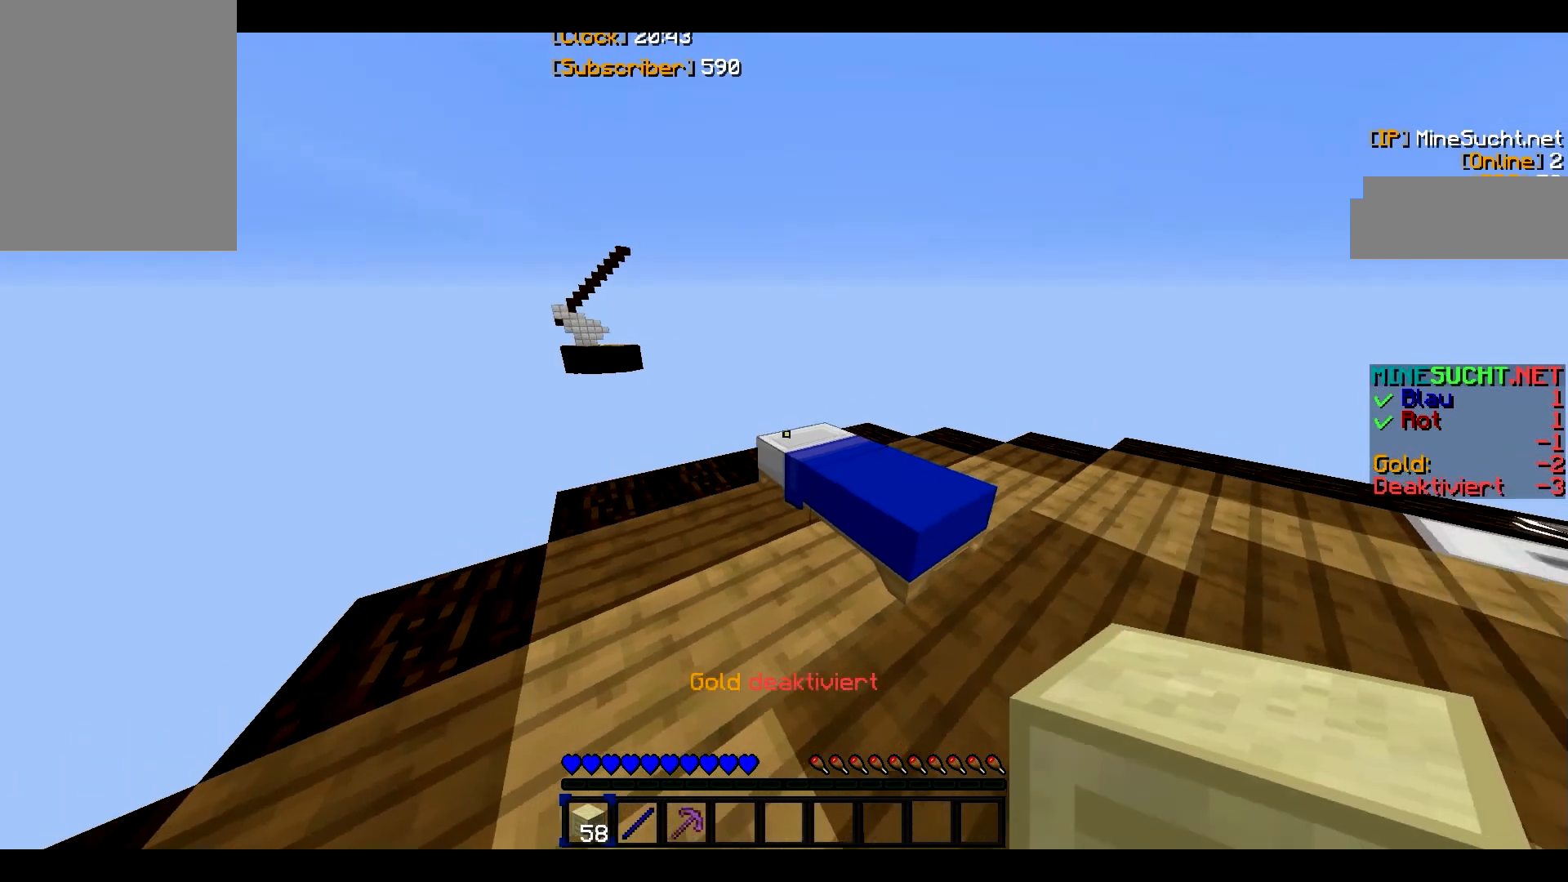
{"keys": ["w"], "mouse": [], "events": [[134, "w", "down"]]}
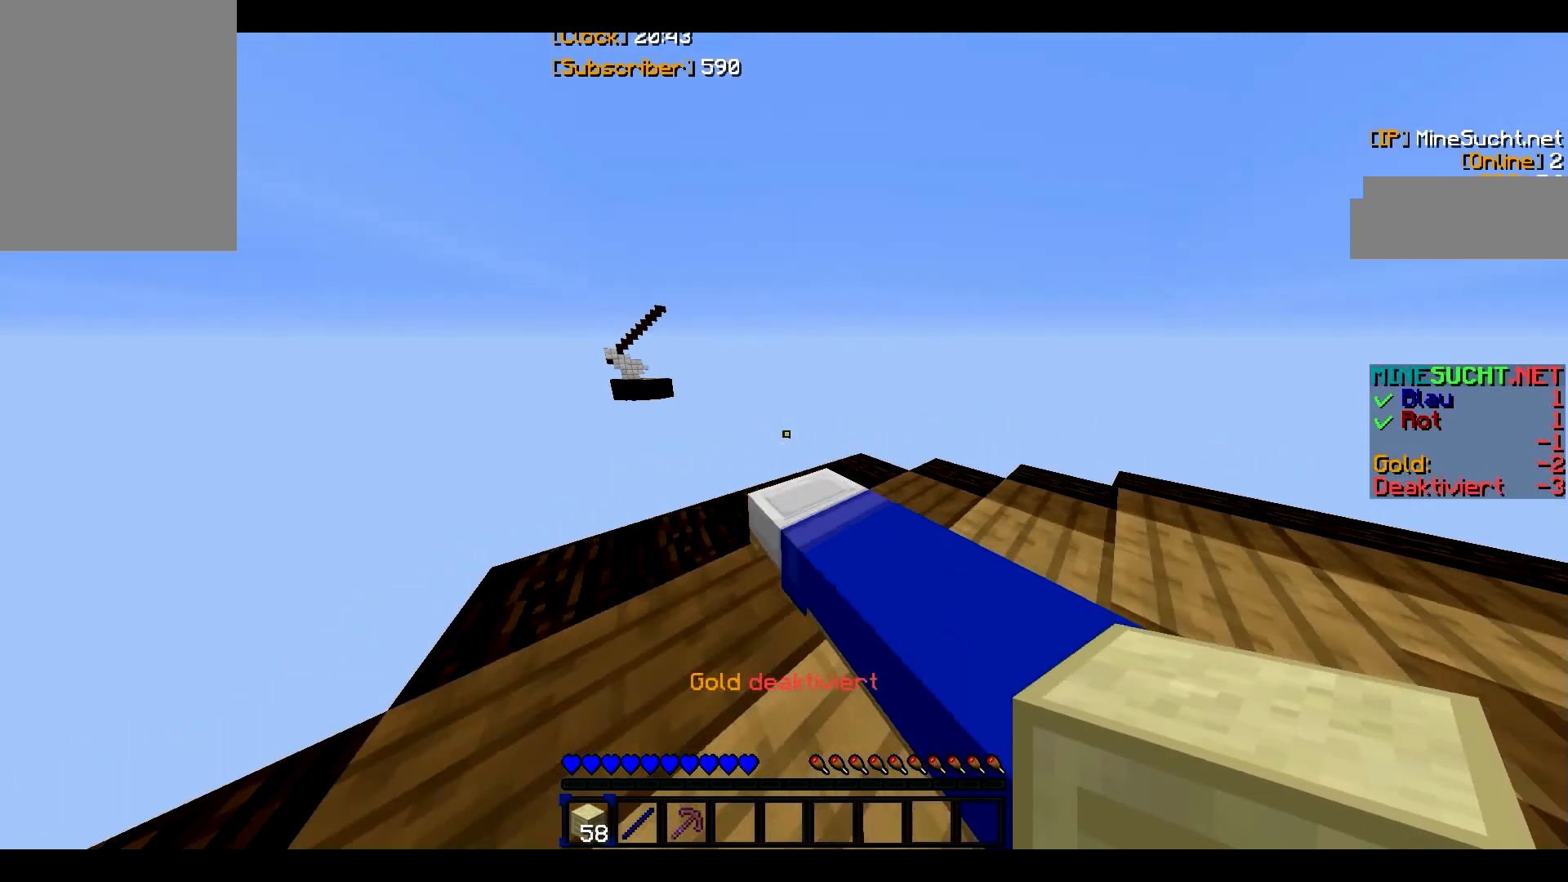
{"keys": [], "mouse": [], "events": [[267, "w", "up"]]}
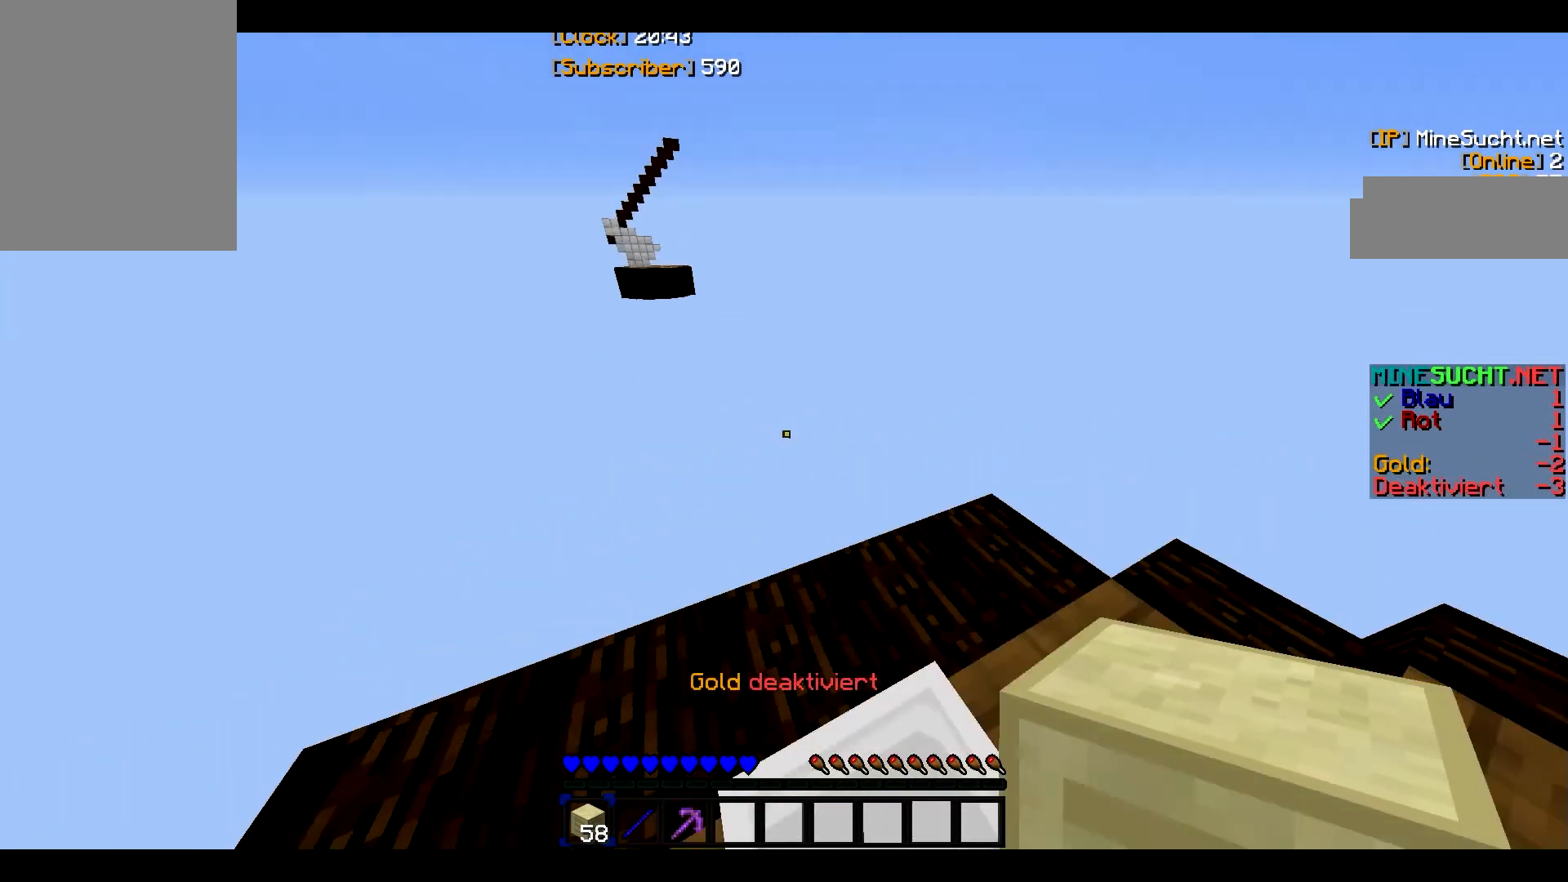
{"keys": ["a"], "mouse": [], "events": [[200, "a", "down"]]}
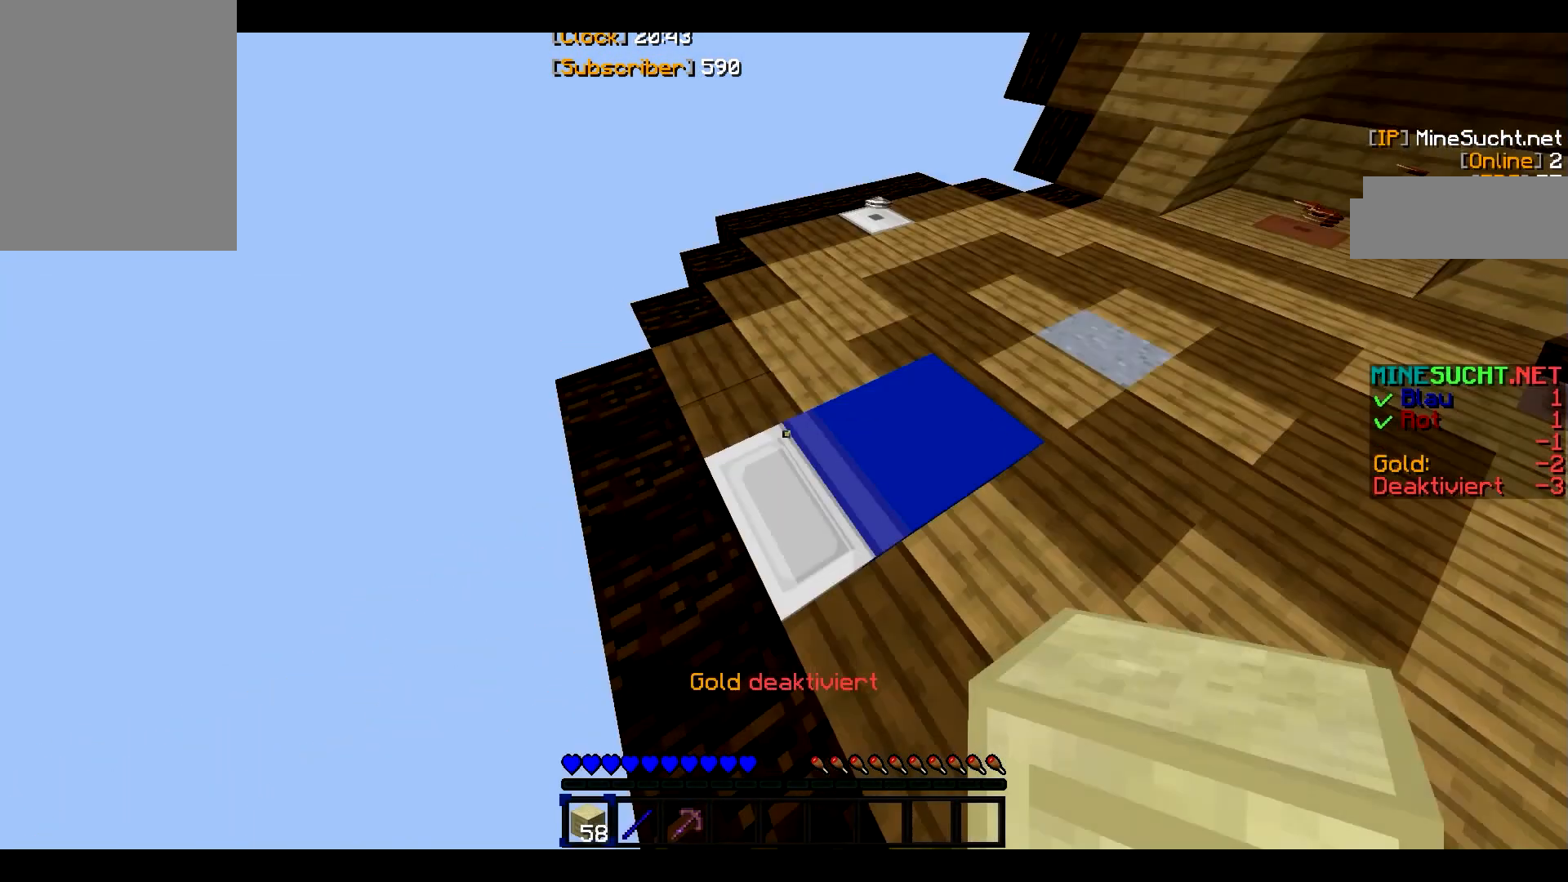
{"keys": ["a", "s"], "mouse": [], "events": [[133, "s", "down"]]}
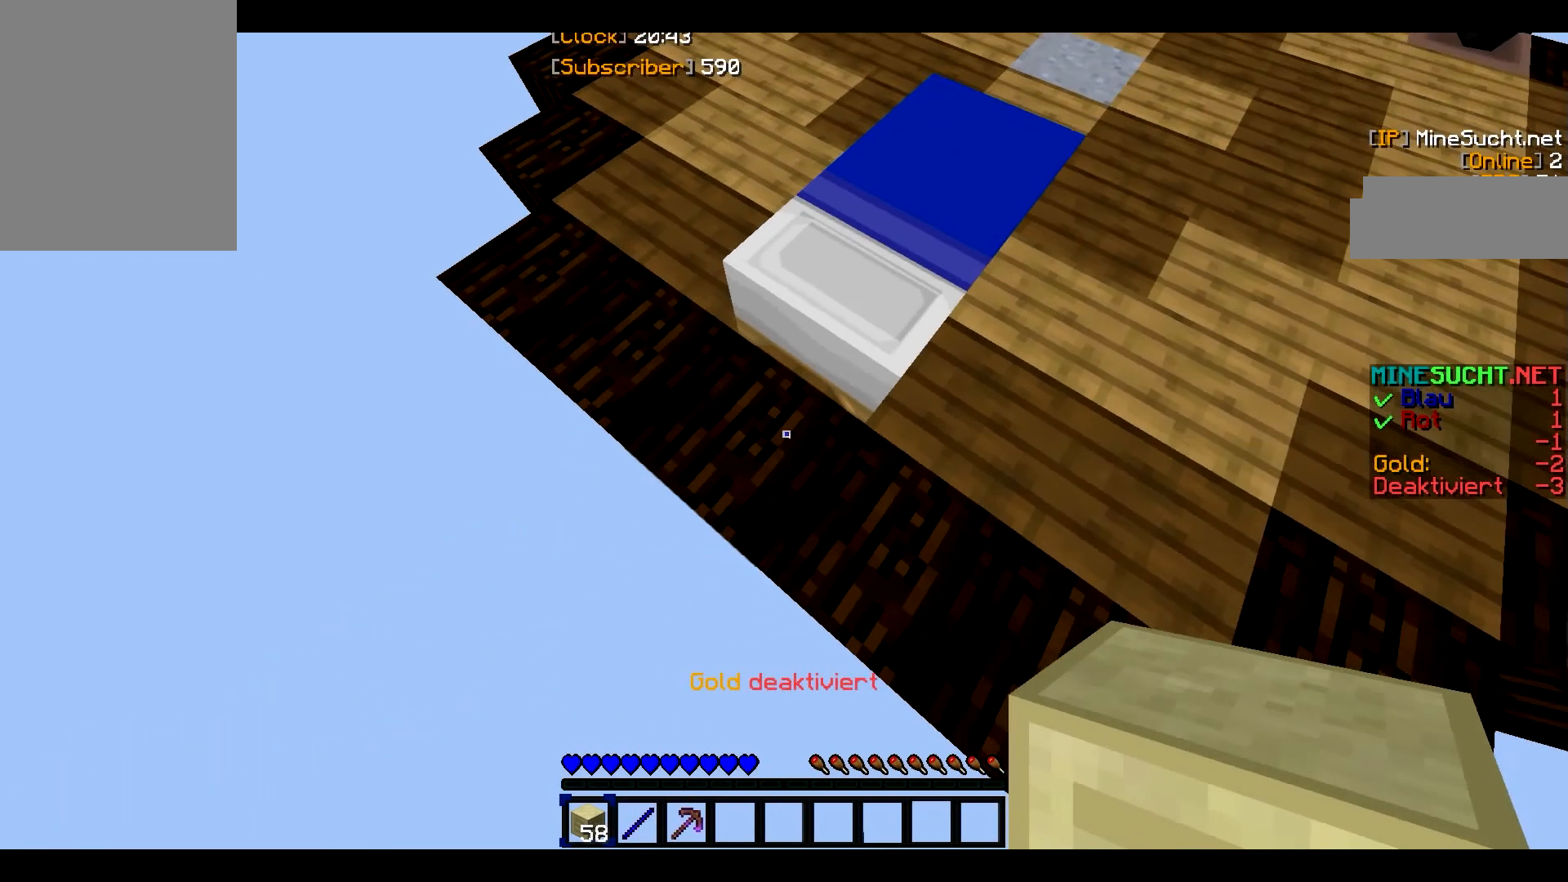
{"keys": ["a", "s"], "mouse": [], "events": []}
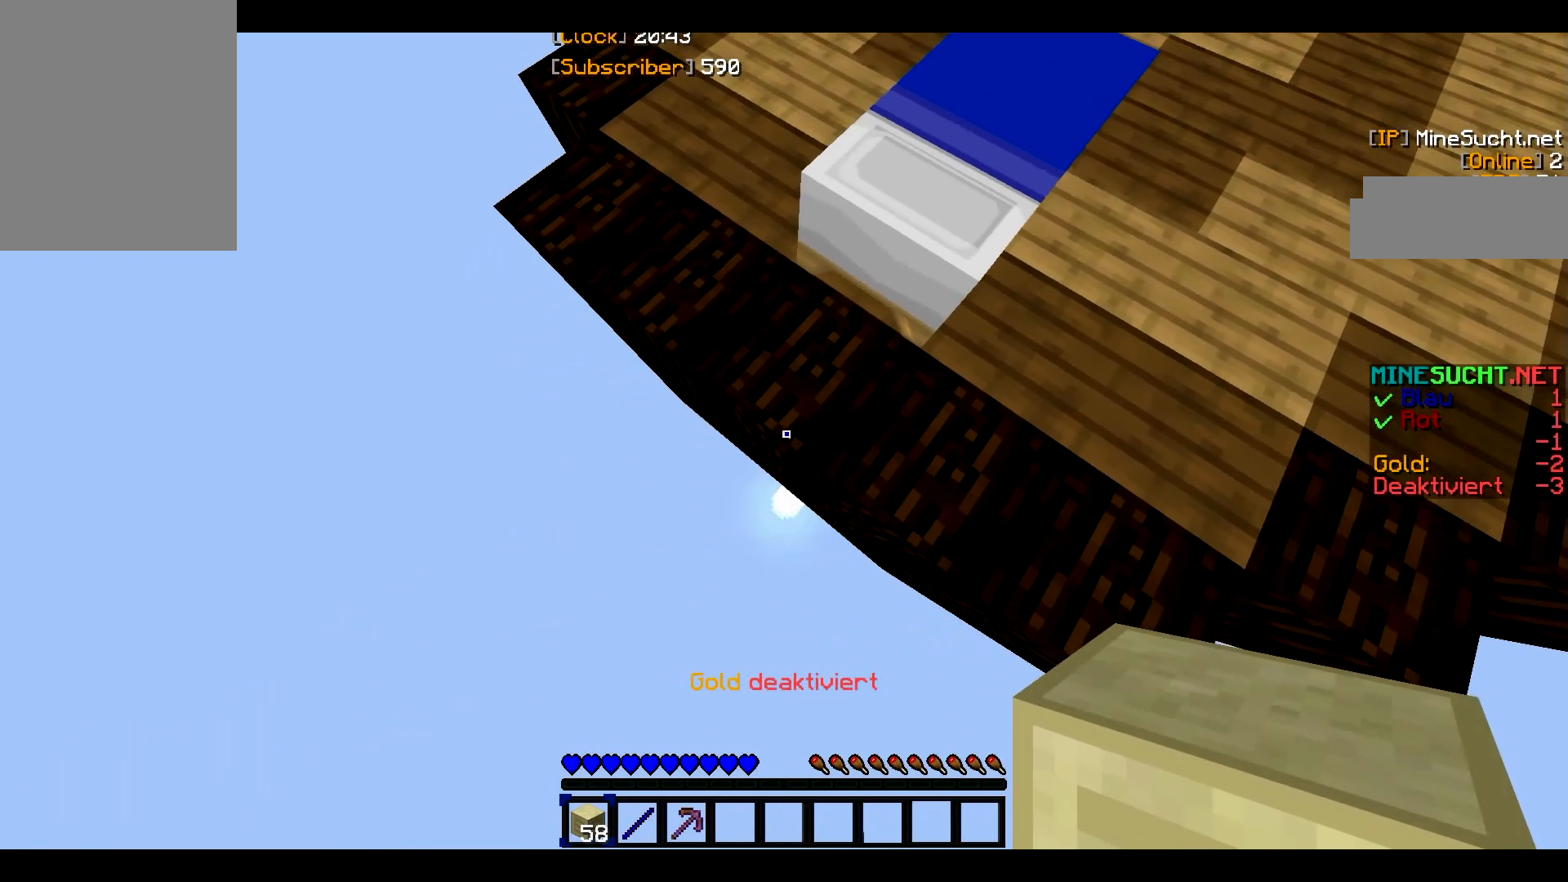
{"keys": ["a"], "mouse": ["right"], "events": [[67, "mouse_right", "down"], [533, "s", "up"]]}
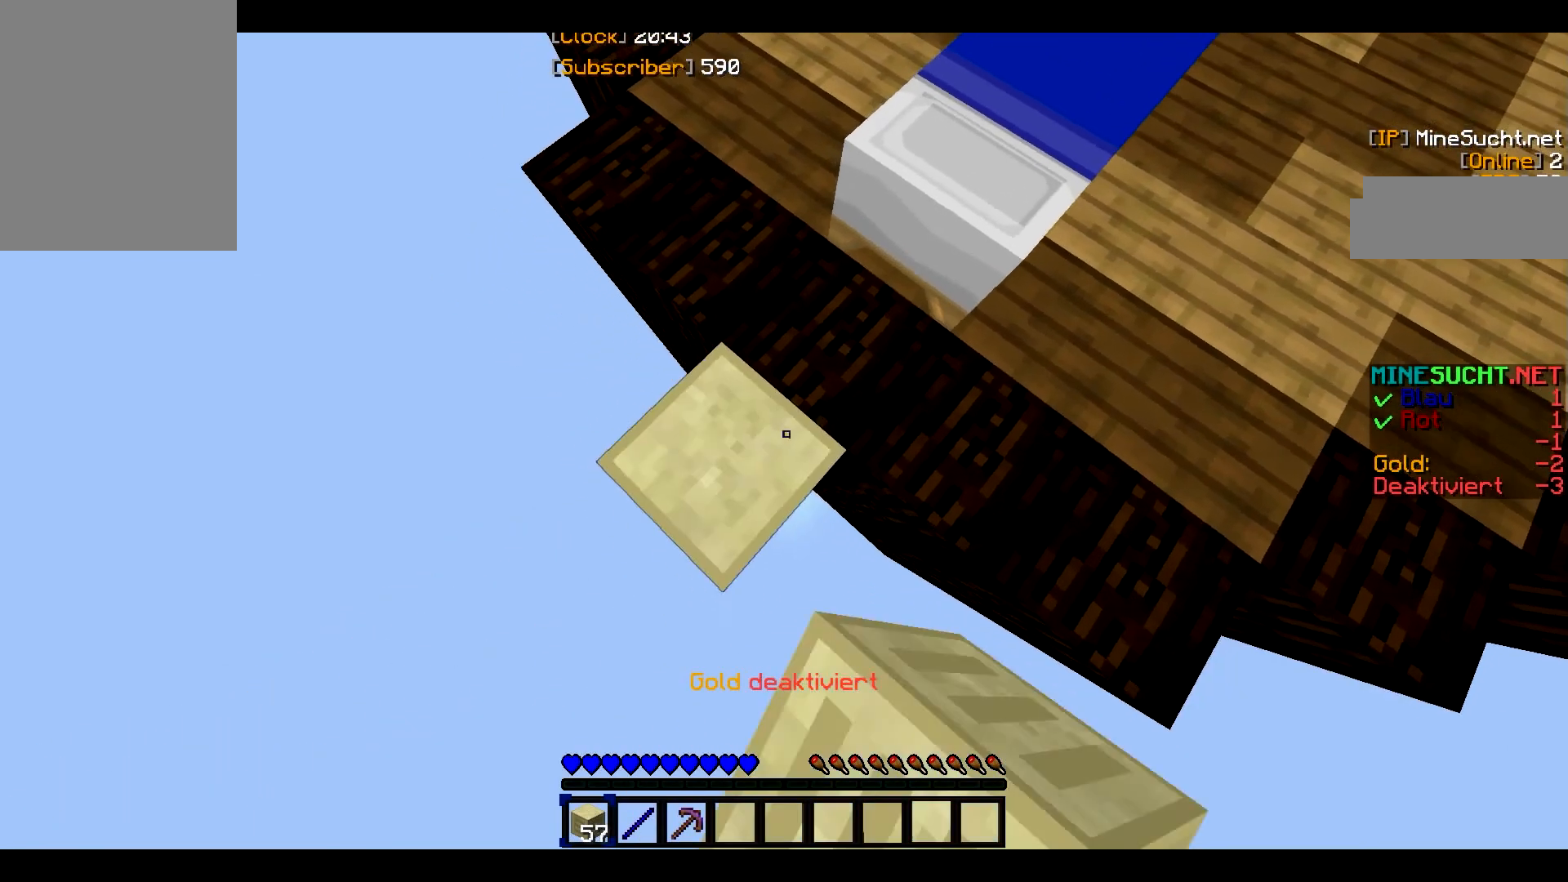
{"keys": ["a", "s"], "mouse": ["right"], "events": [[134, "s", "down"]]}
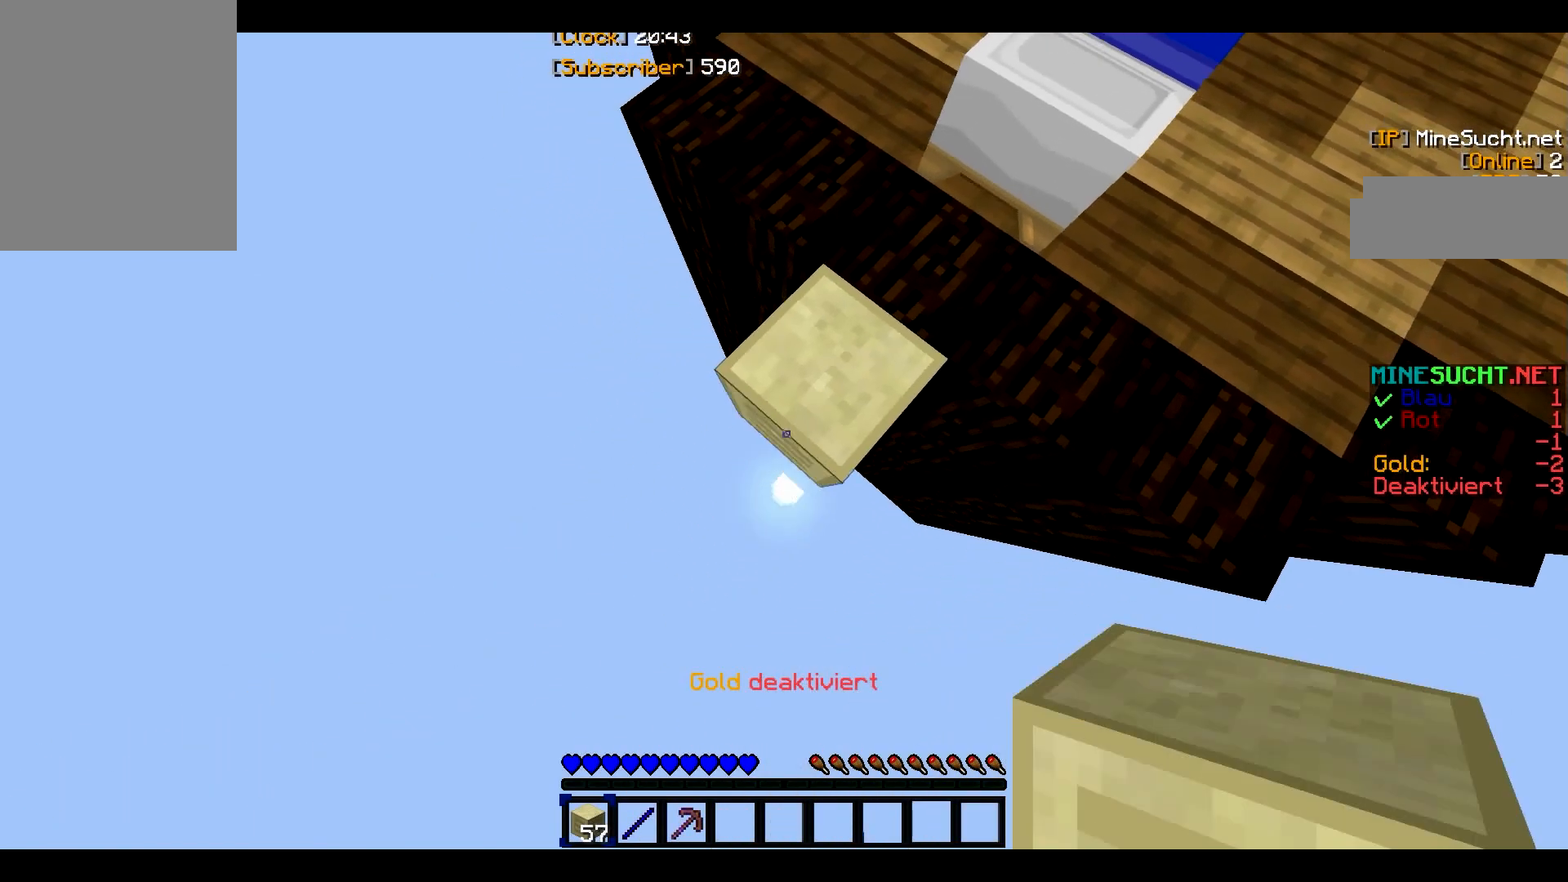
{"keys": ["a", "s"], "mouse": ["right"], "events": []}
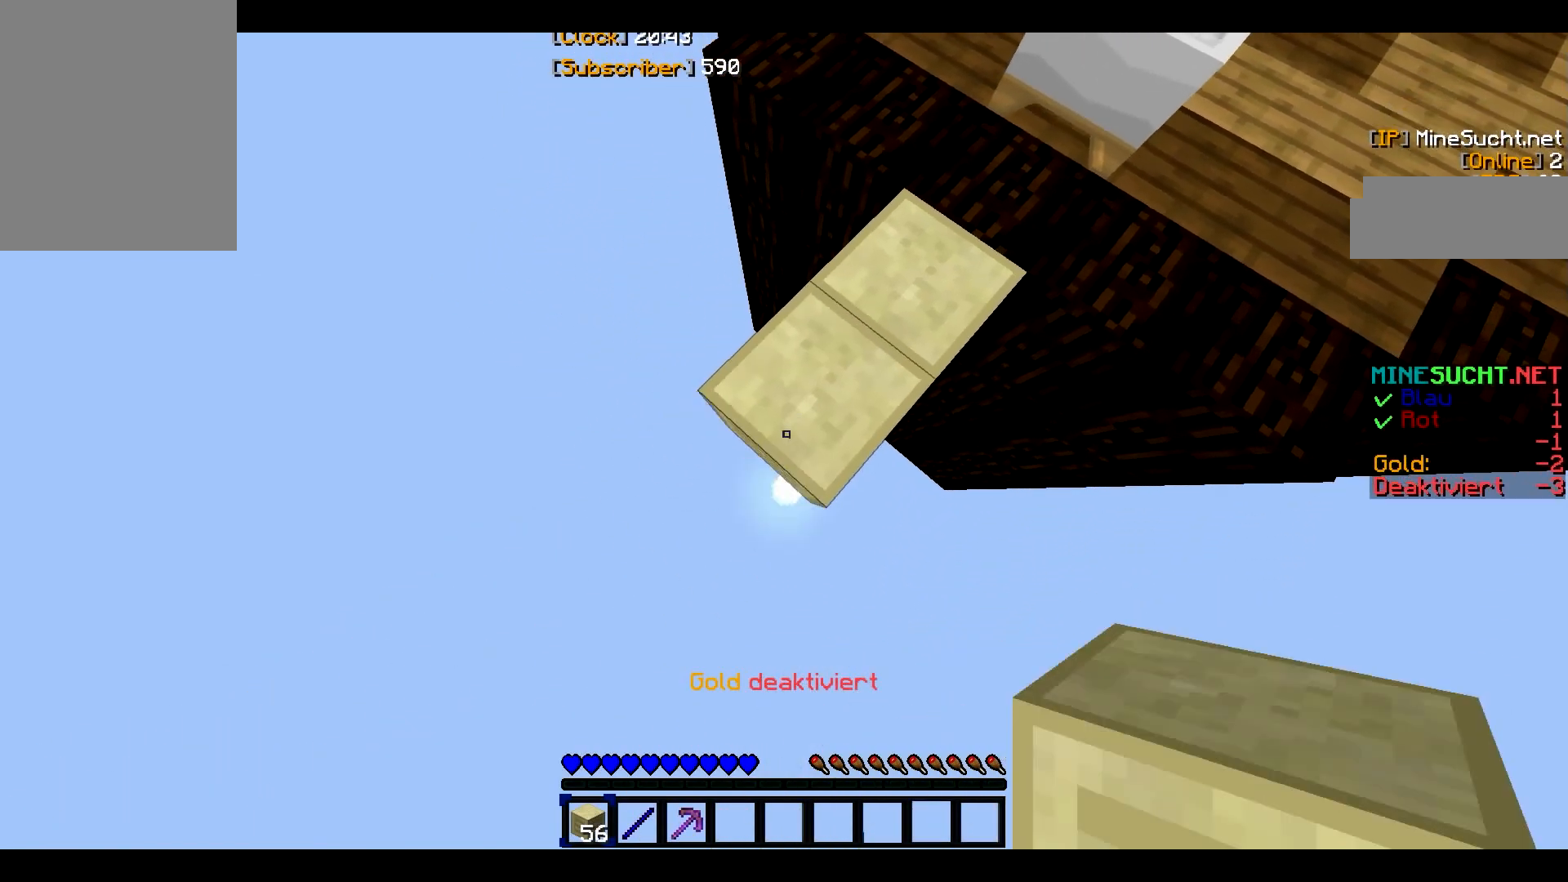
{"keys": [], "mouse": ["right"], "events": [[267, "s", "up"], [400, "a", "up"]]}
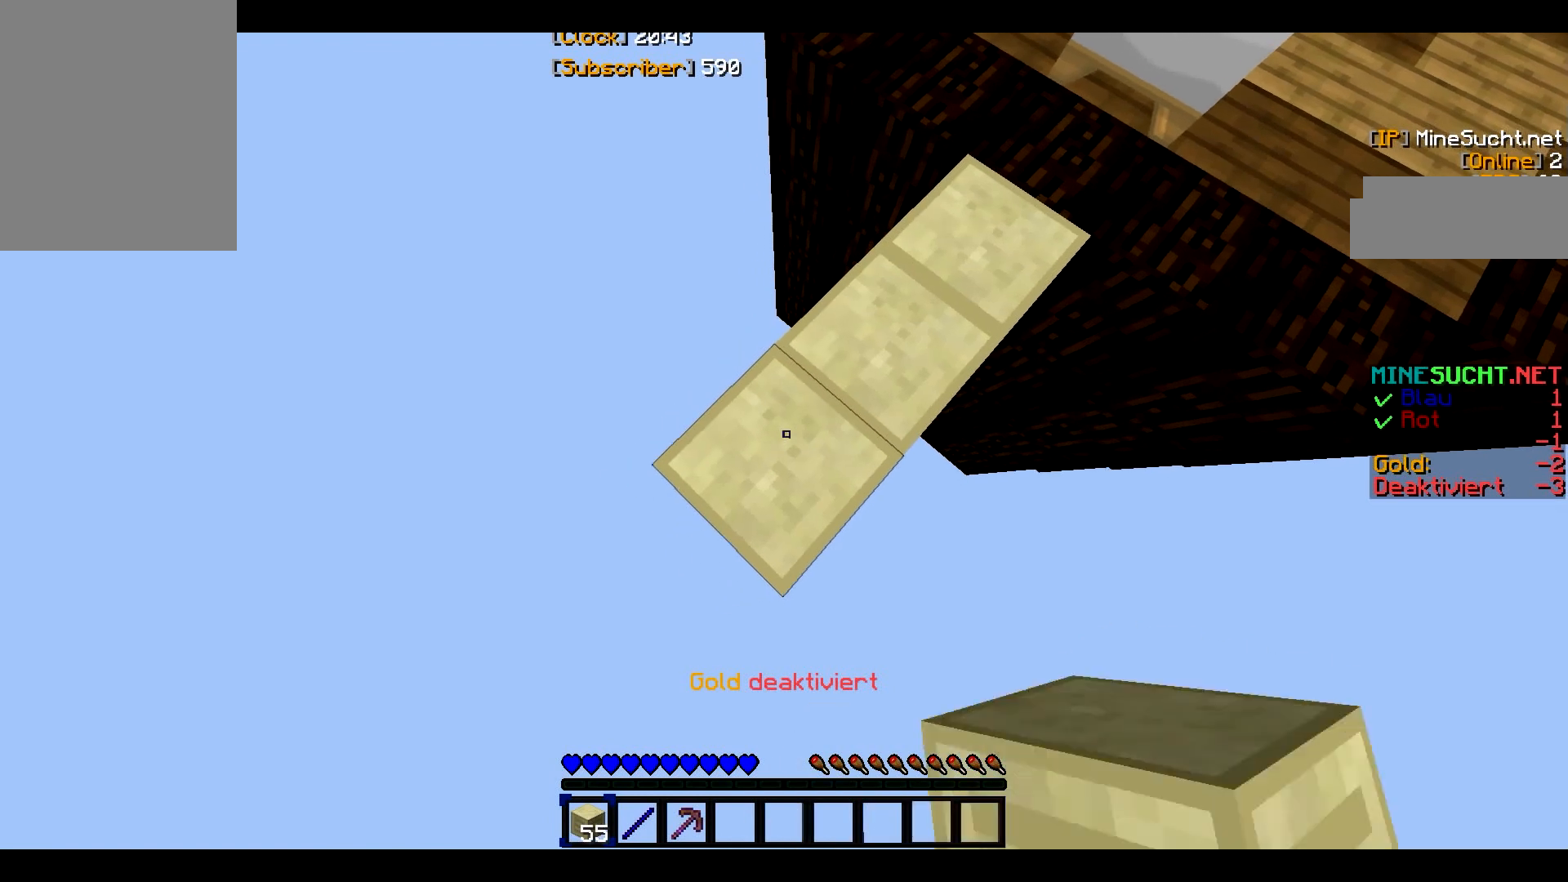
{"keys": ["s"], "mouse": ["right"], "events": [[533, "s", "down"]]}
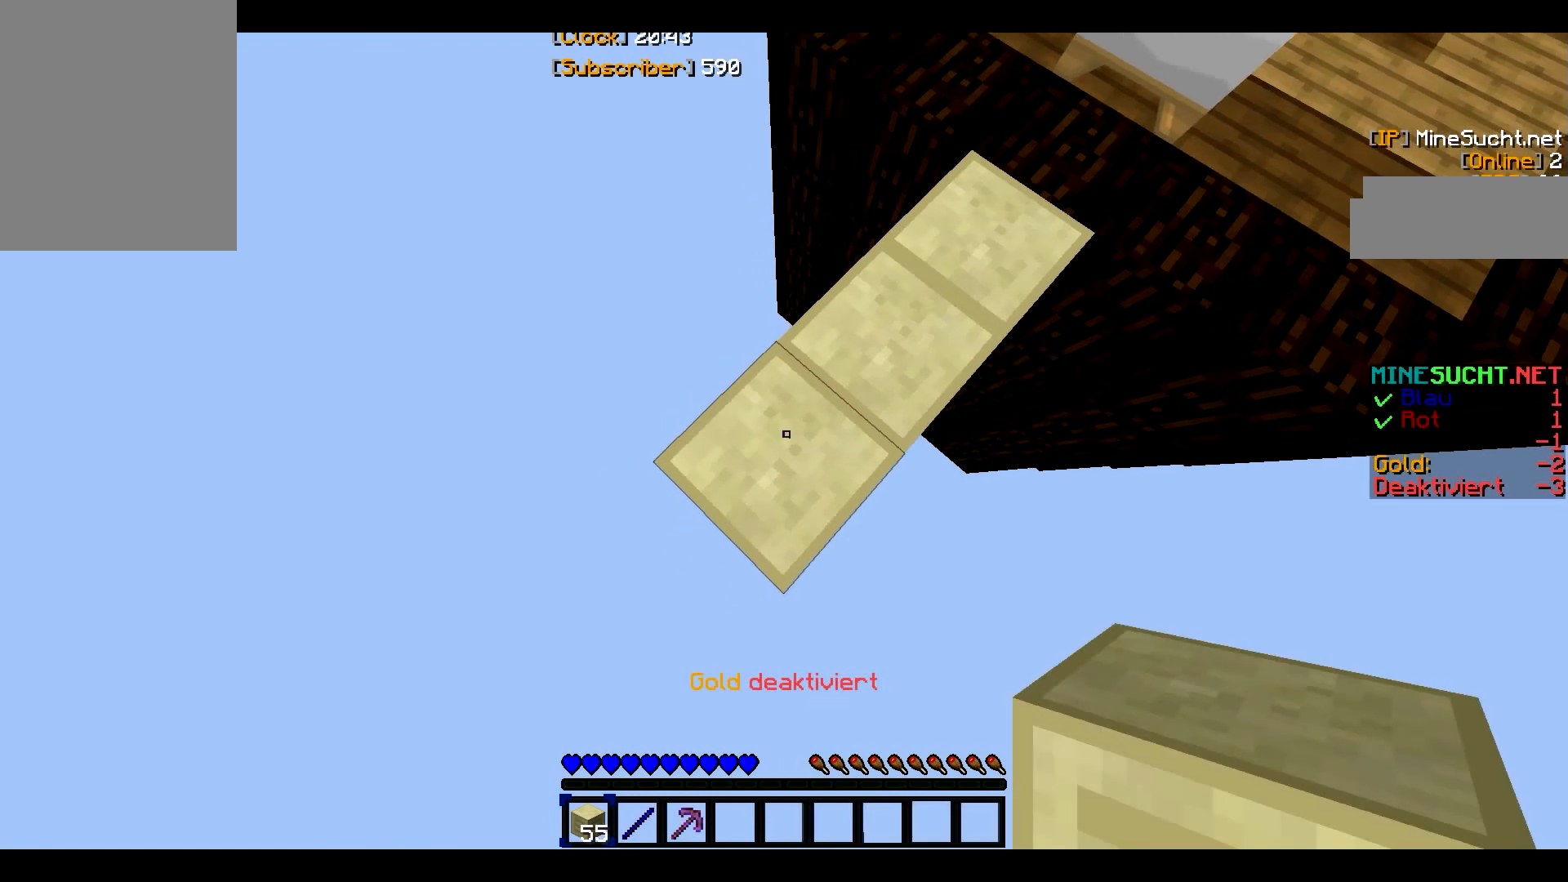
{"keys": ["a", "s"], "mouse": ["right"], "events": [[200, "a", "down"]]}
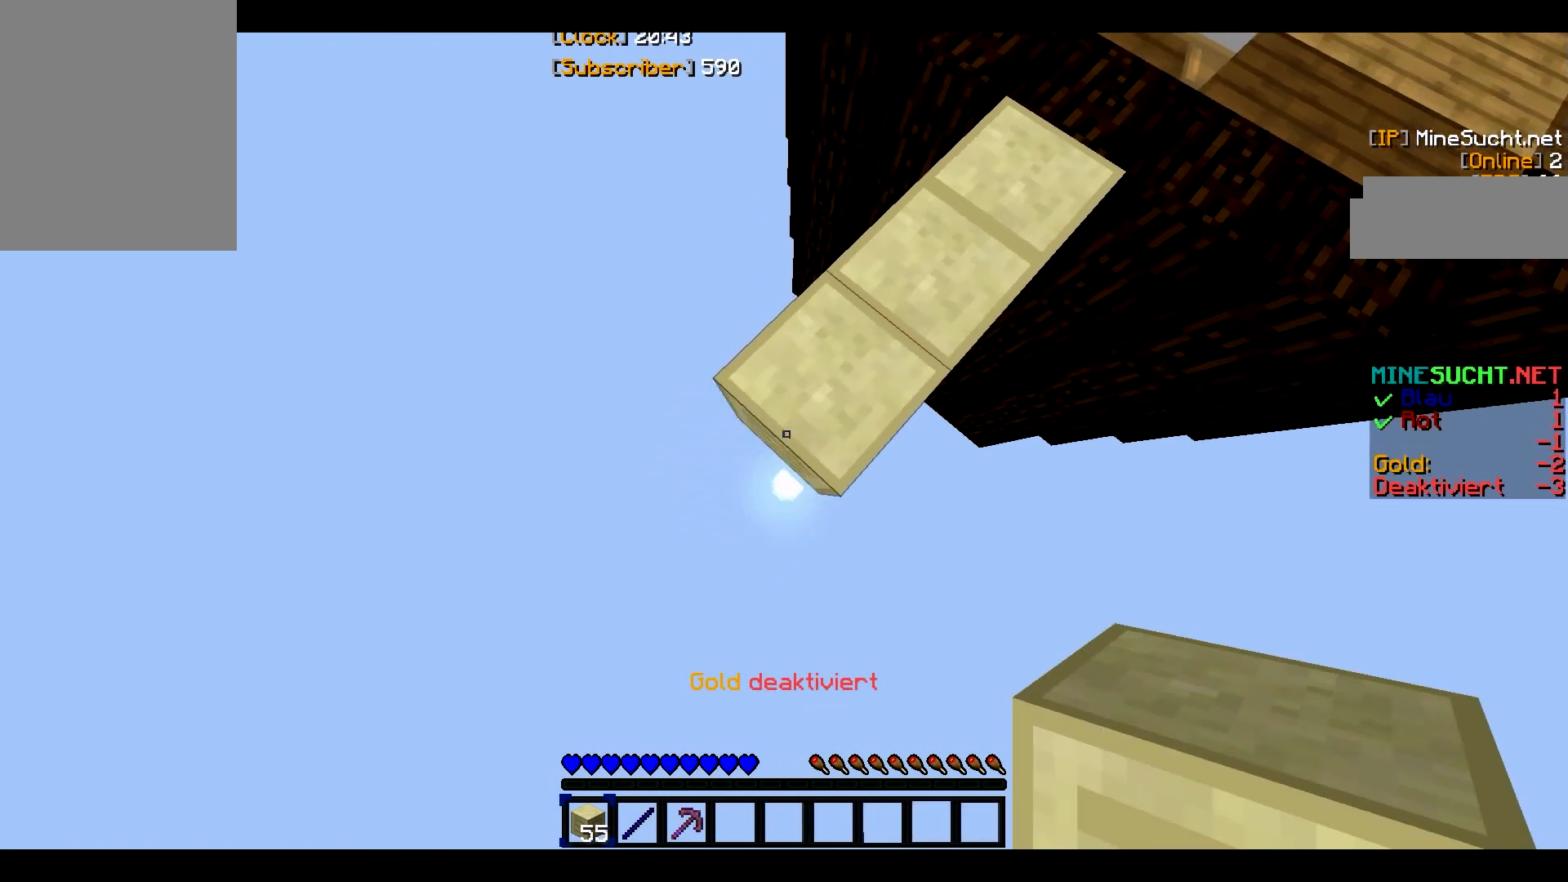
{"keys": ["a", "s"], "mouse": ["right"], "events": []}
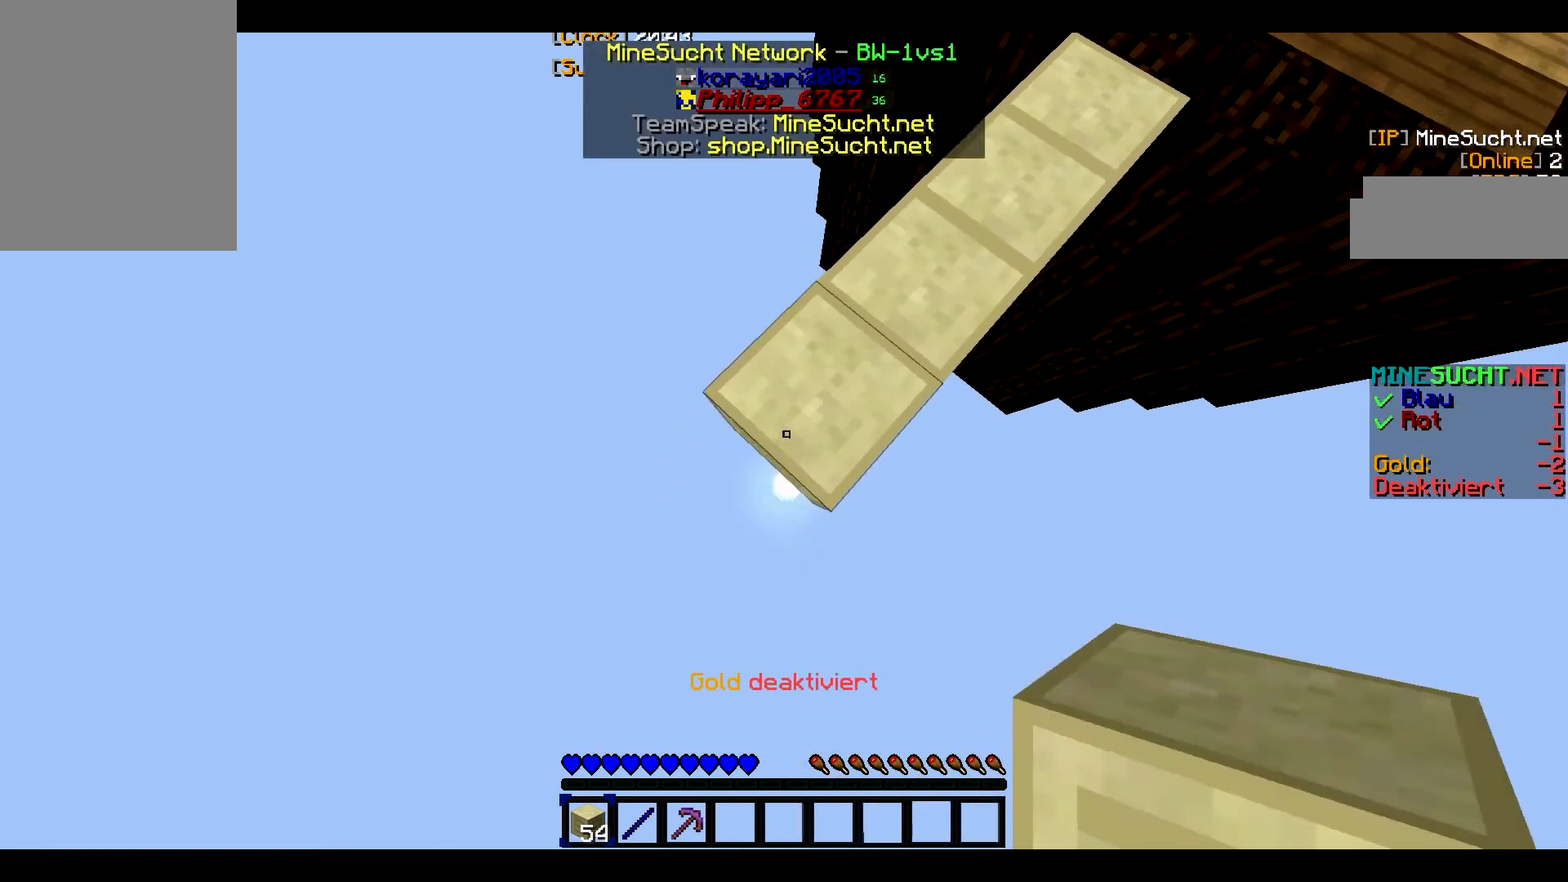
{"keys": ["a", "s"], "mouse": ["right"], "events": []}
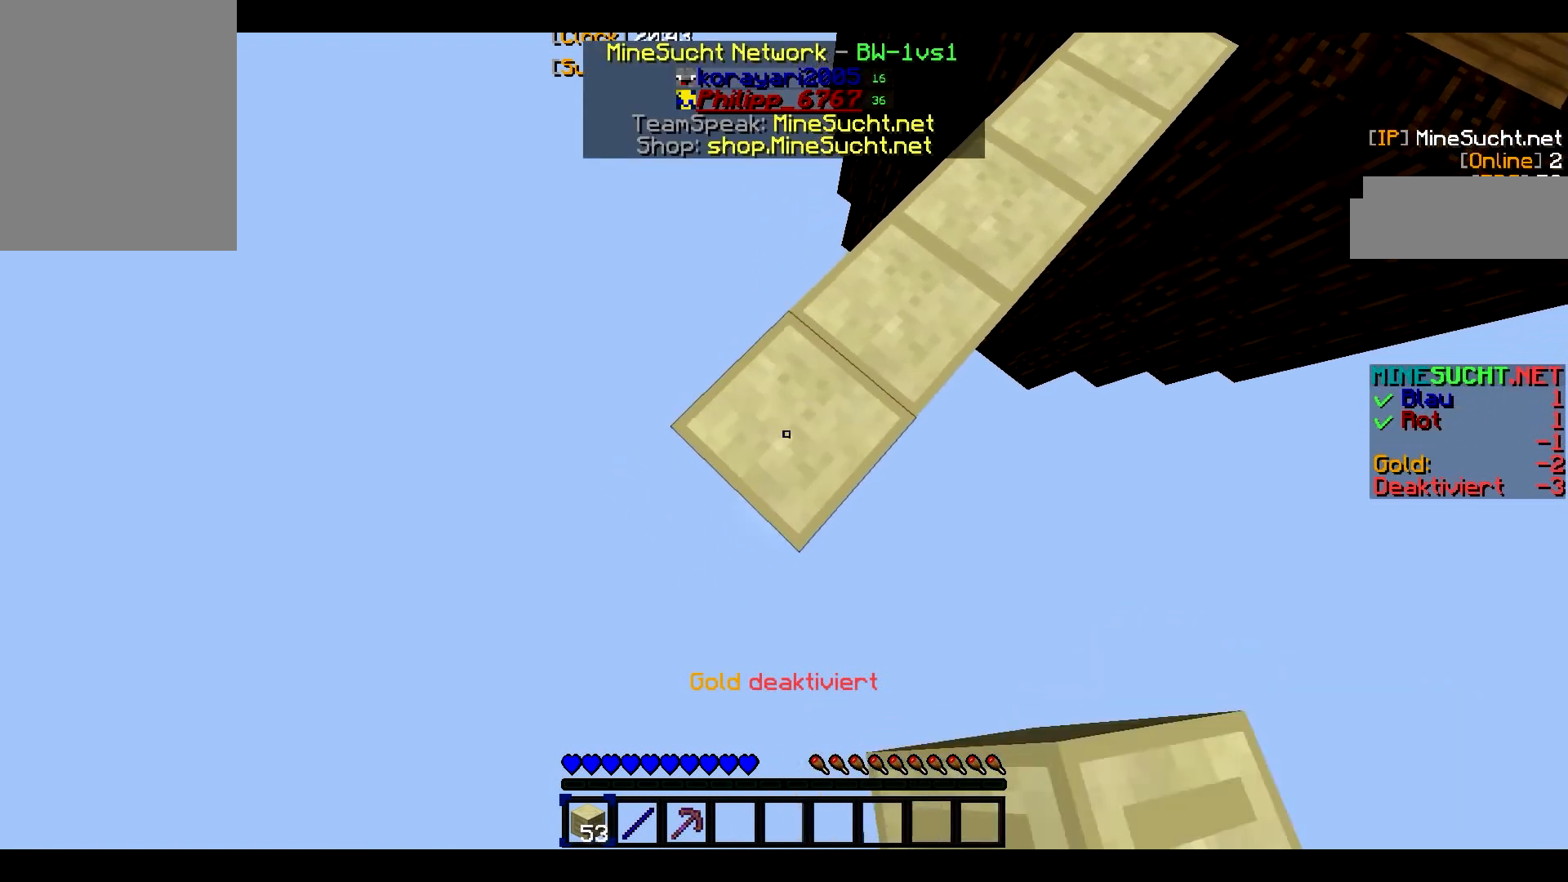
{"keys": ["a", "s"], "mouse": ["right"], "events": [[133, "s", "up"], [267, "s", "down"], [400, "s", "up"], [467, "s", "down"]]}
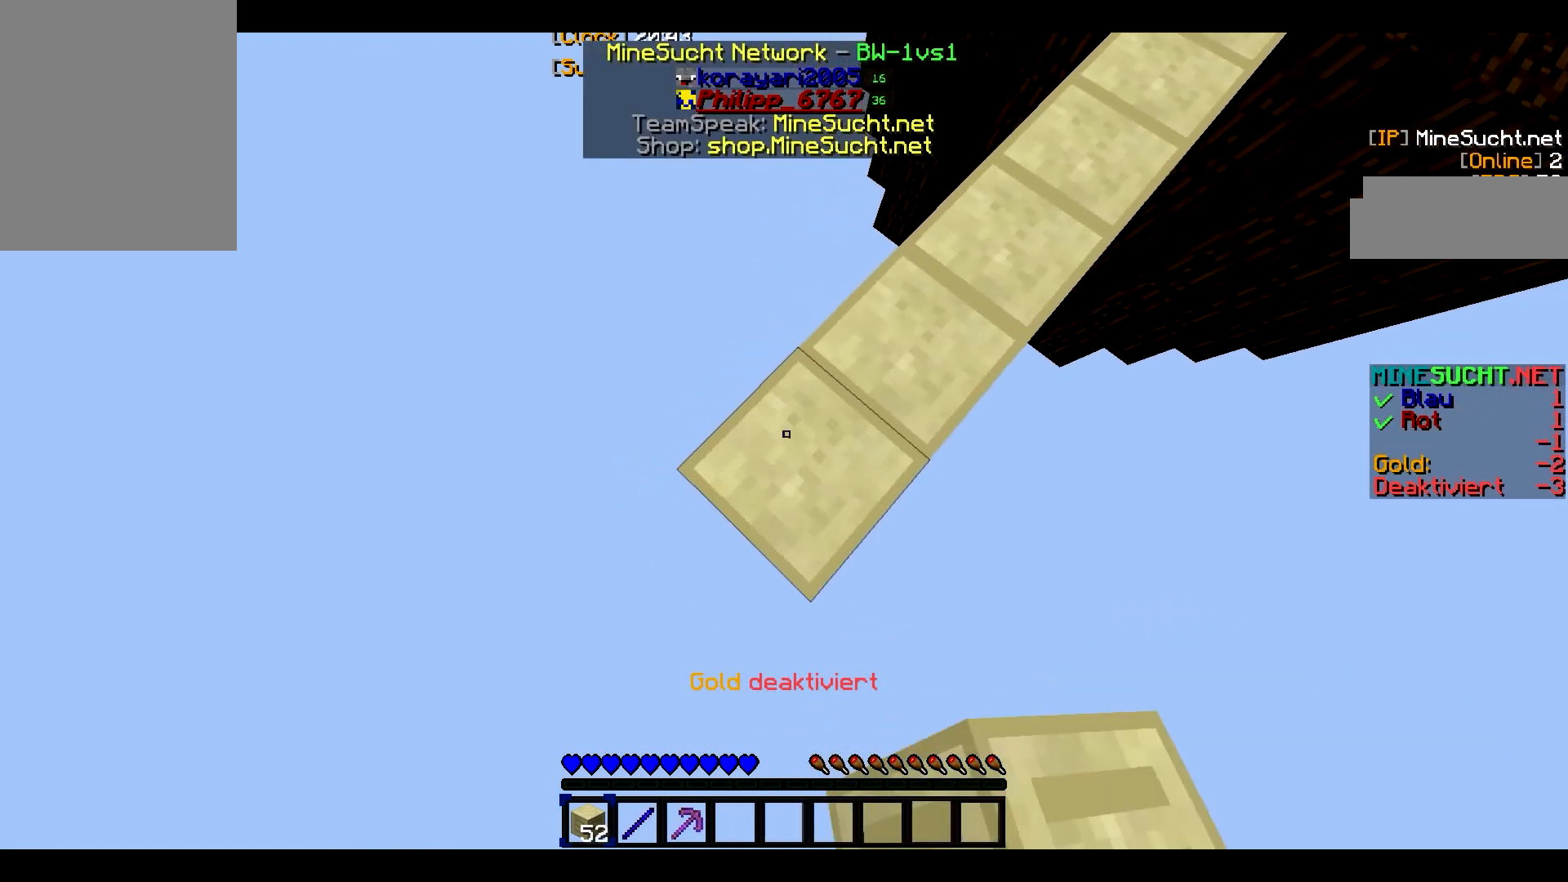
{"keys": ["a", "s"], "mouse": ["right"]}
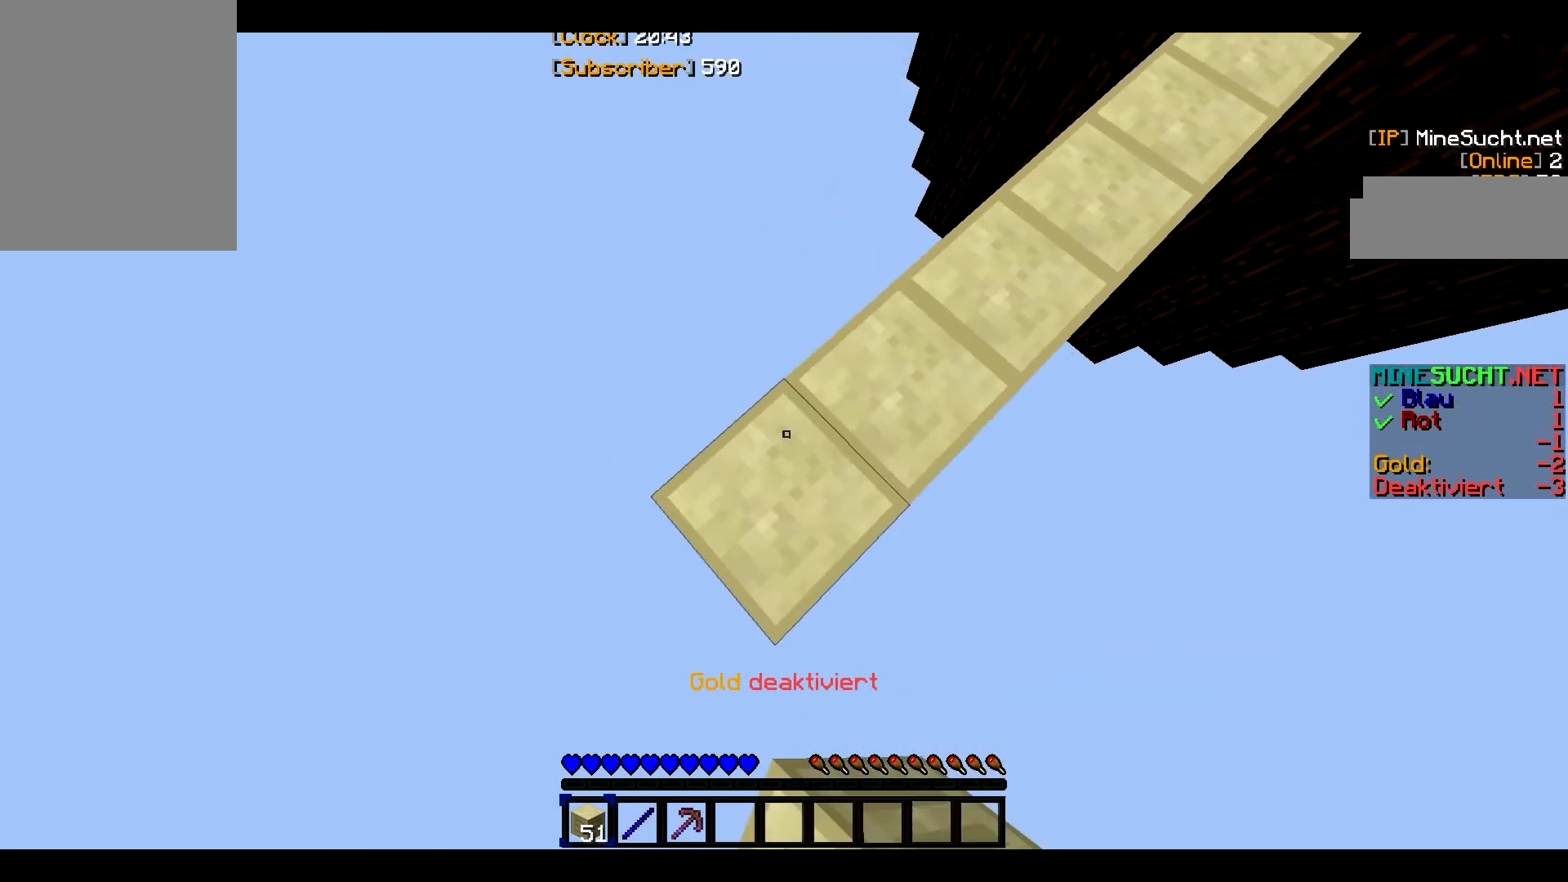
{"keys": ["a", "s"], "mouse": ["right"], "events": []}
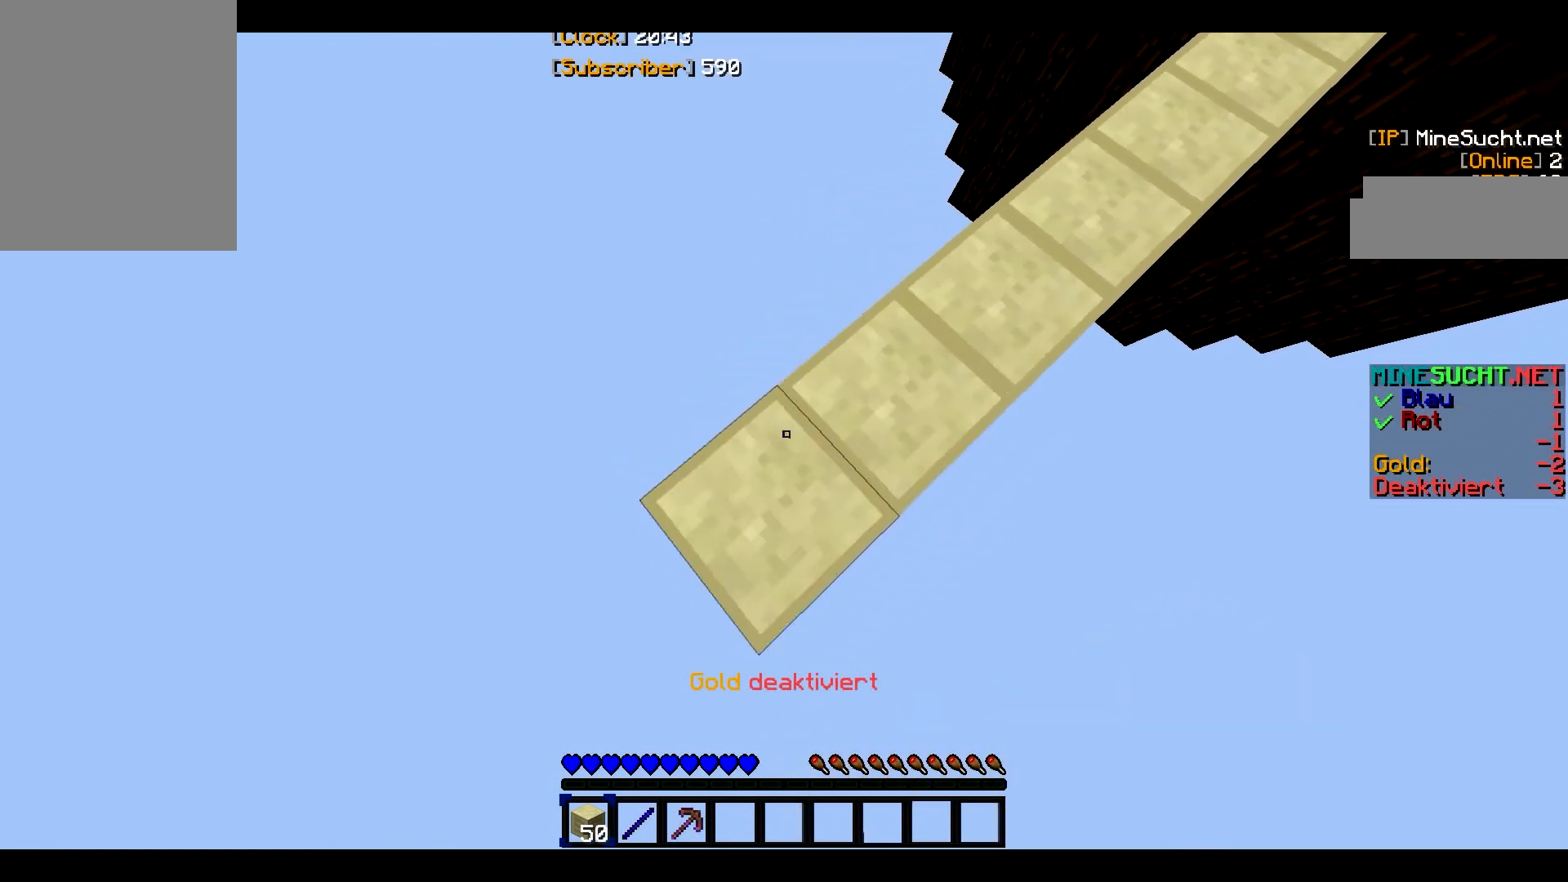
{"keys": ["a", "s"], "mouse": ["right"], "events": [[67, "a", "up"], [267, "a", "down"]]}
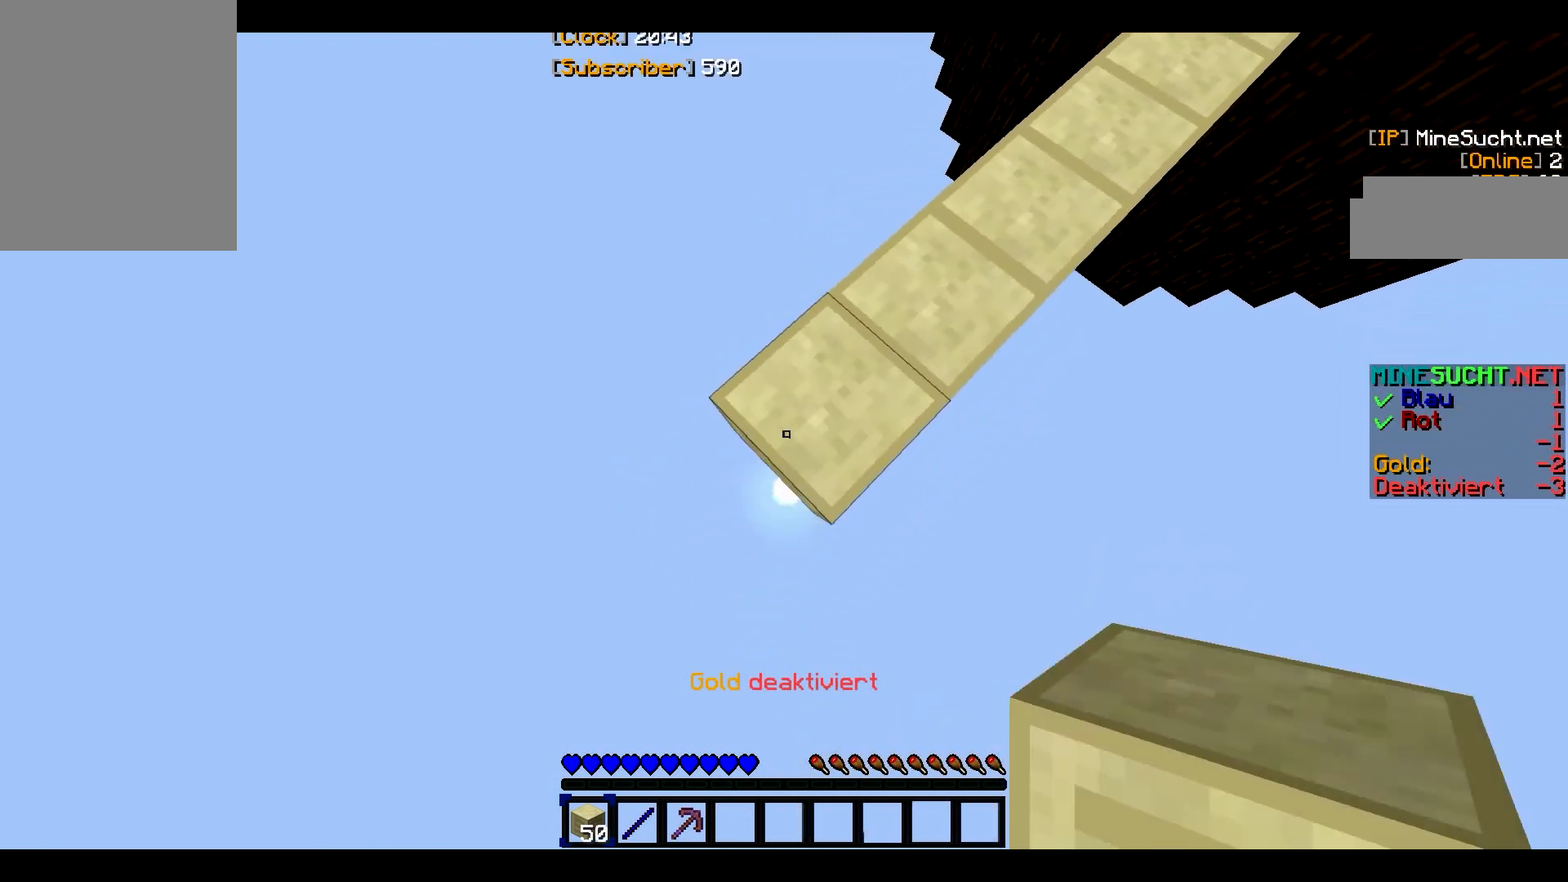
{"keys": ["a", "s"], "mouse": ["right"], "events": []}
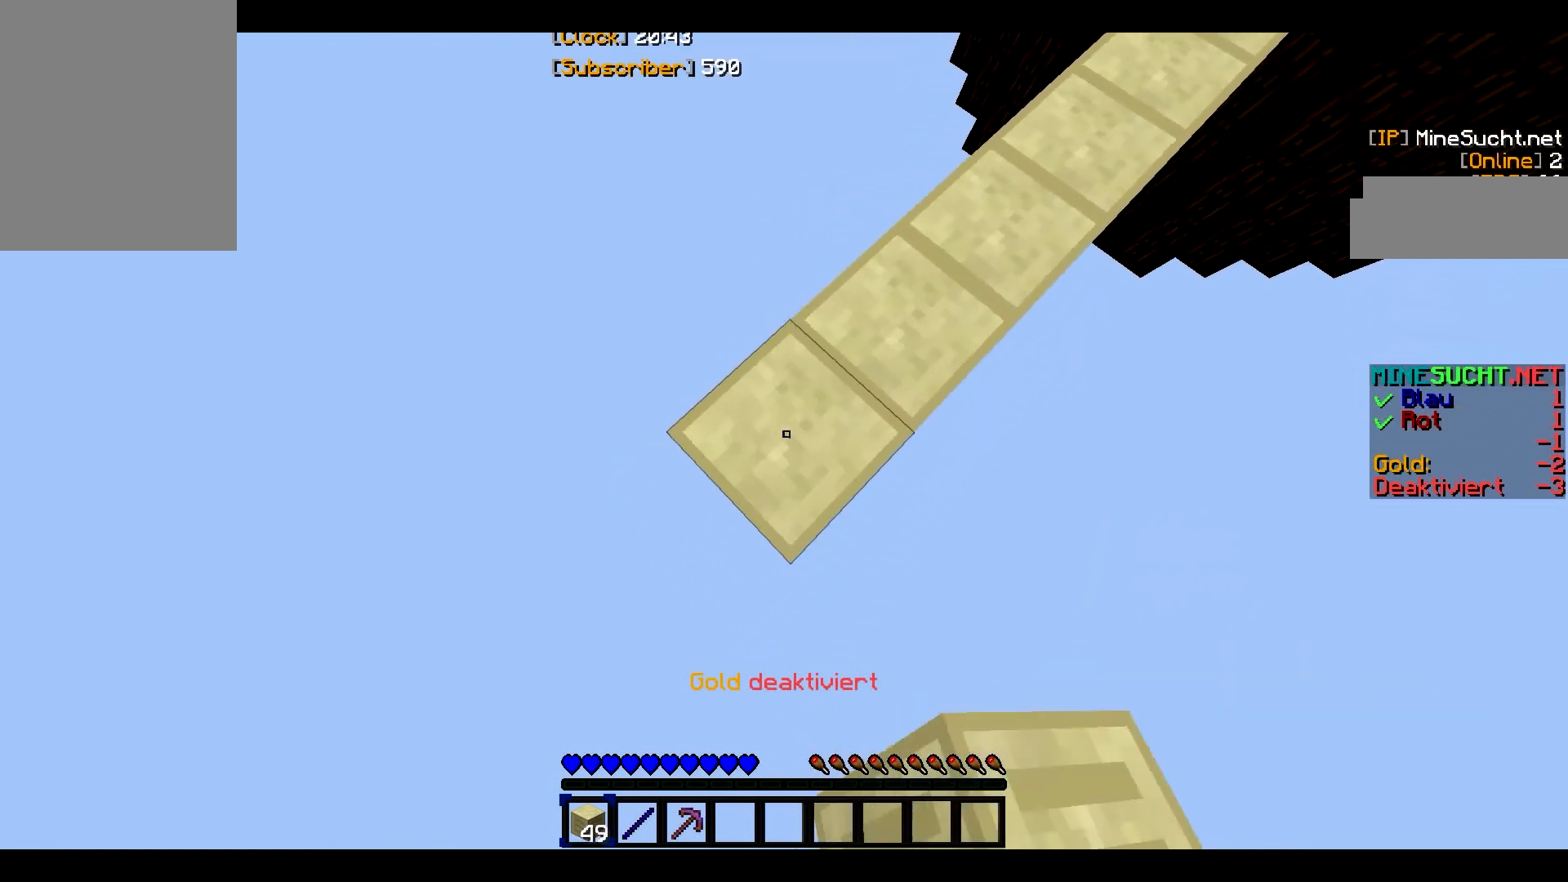
{"keys": [], "mouse": ["right"], "events": [[334, "a", "up"], [400, "s", "up"]]}
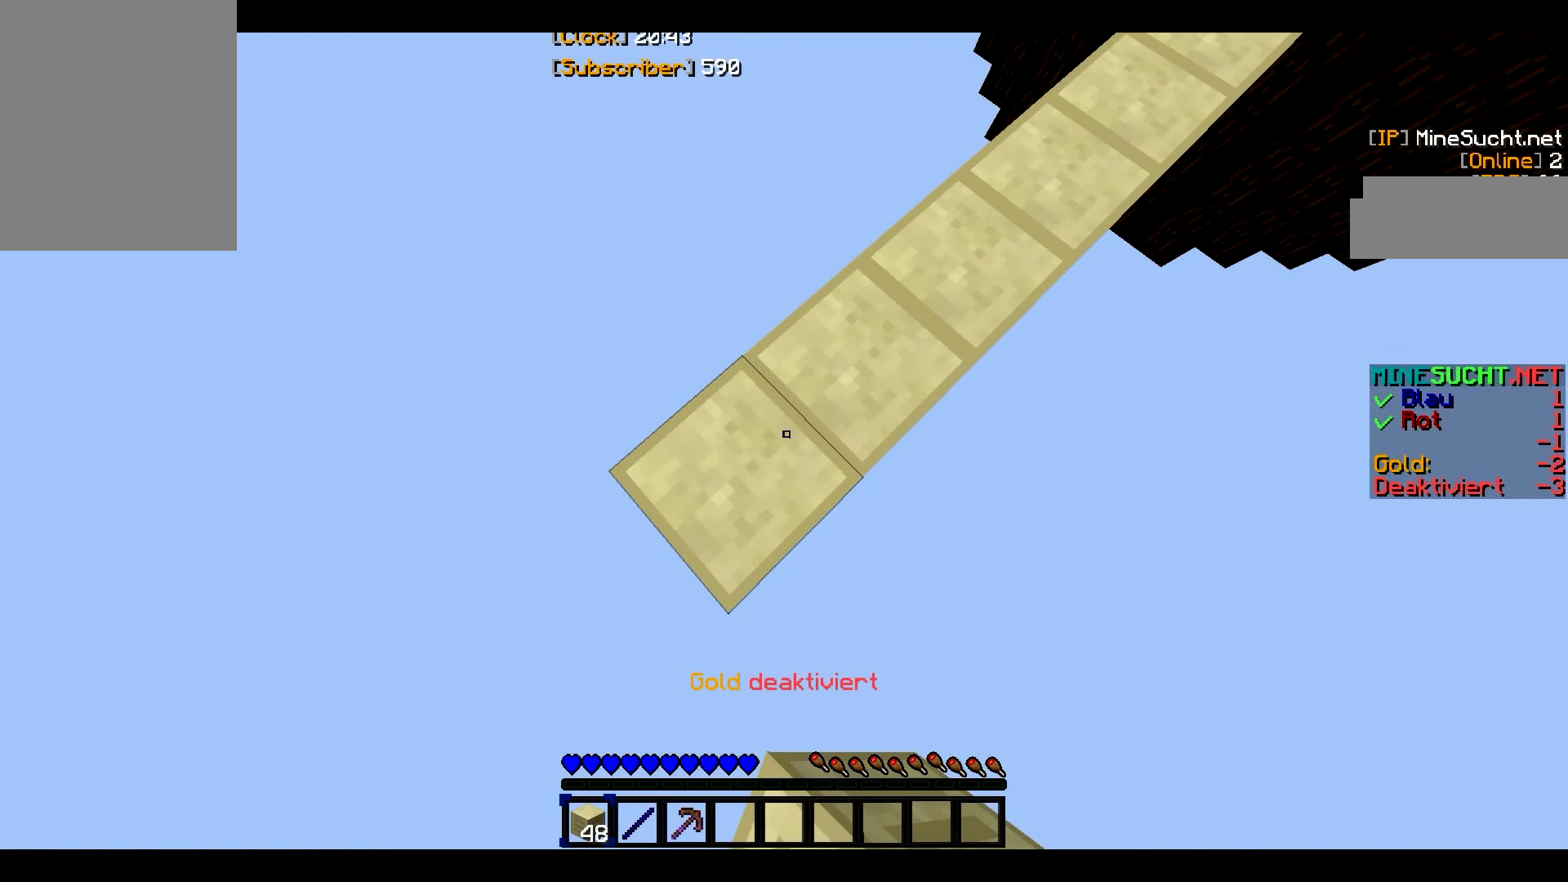
{"keys": ["a"], "mouse": ["right"], "events": [[400, "a", "down"]]}
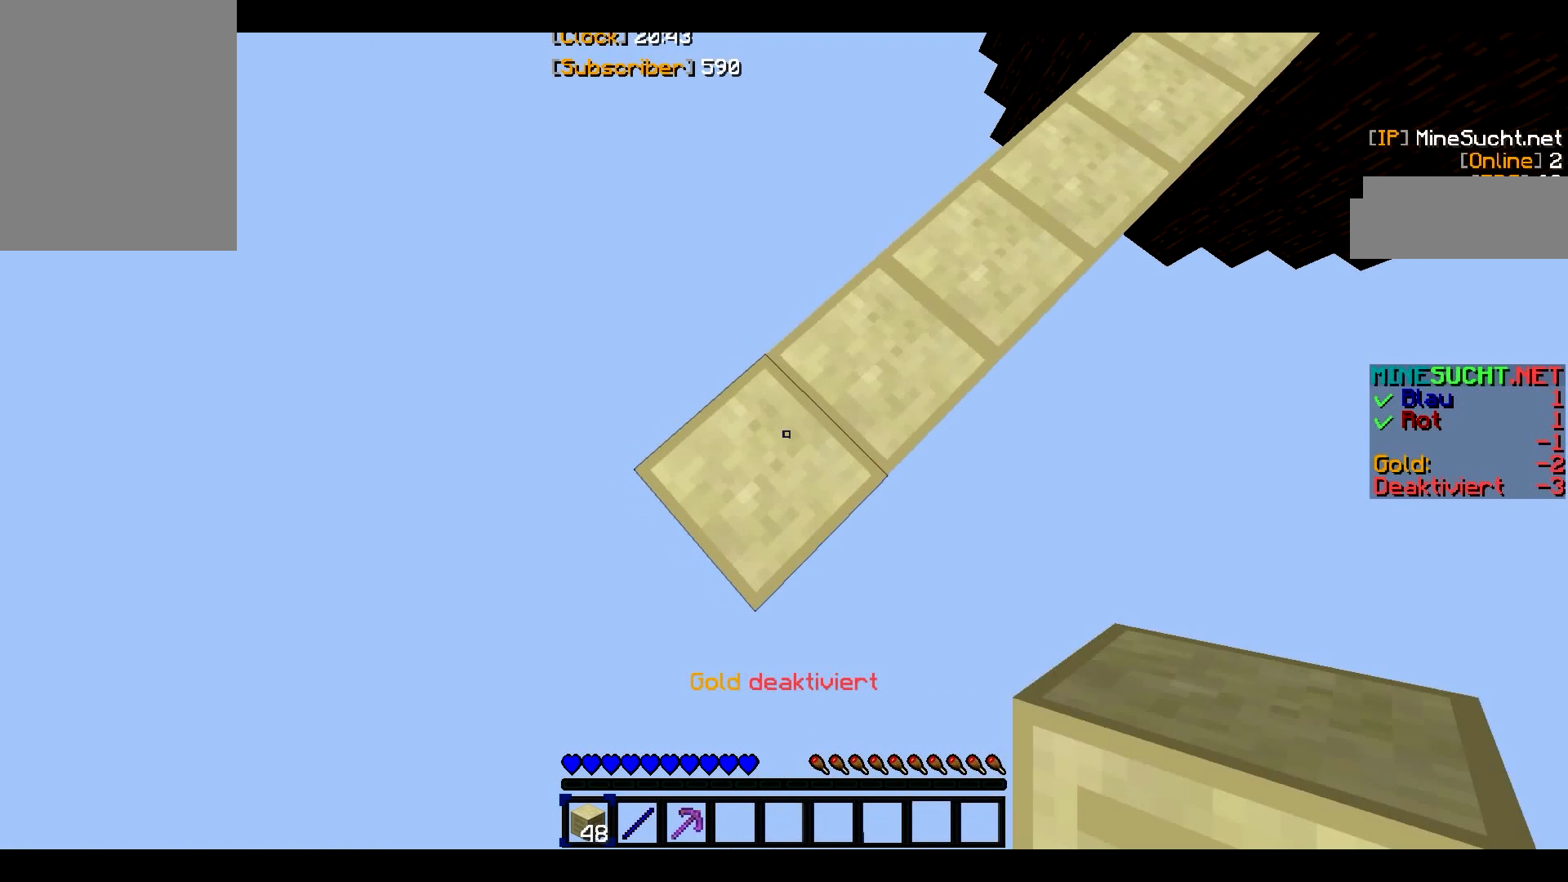
{"keys": ["a", "s"], "mouse": ["right"], "events": [[134, "s", "down"]]}
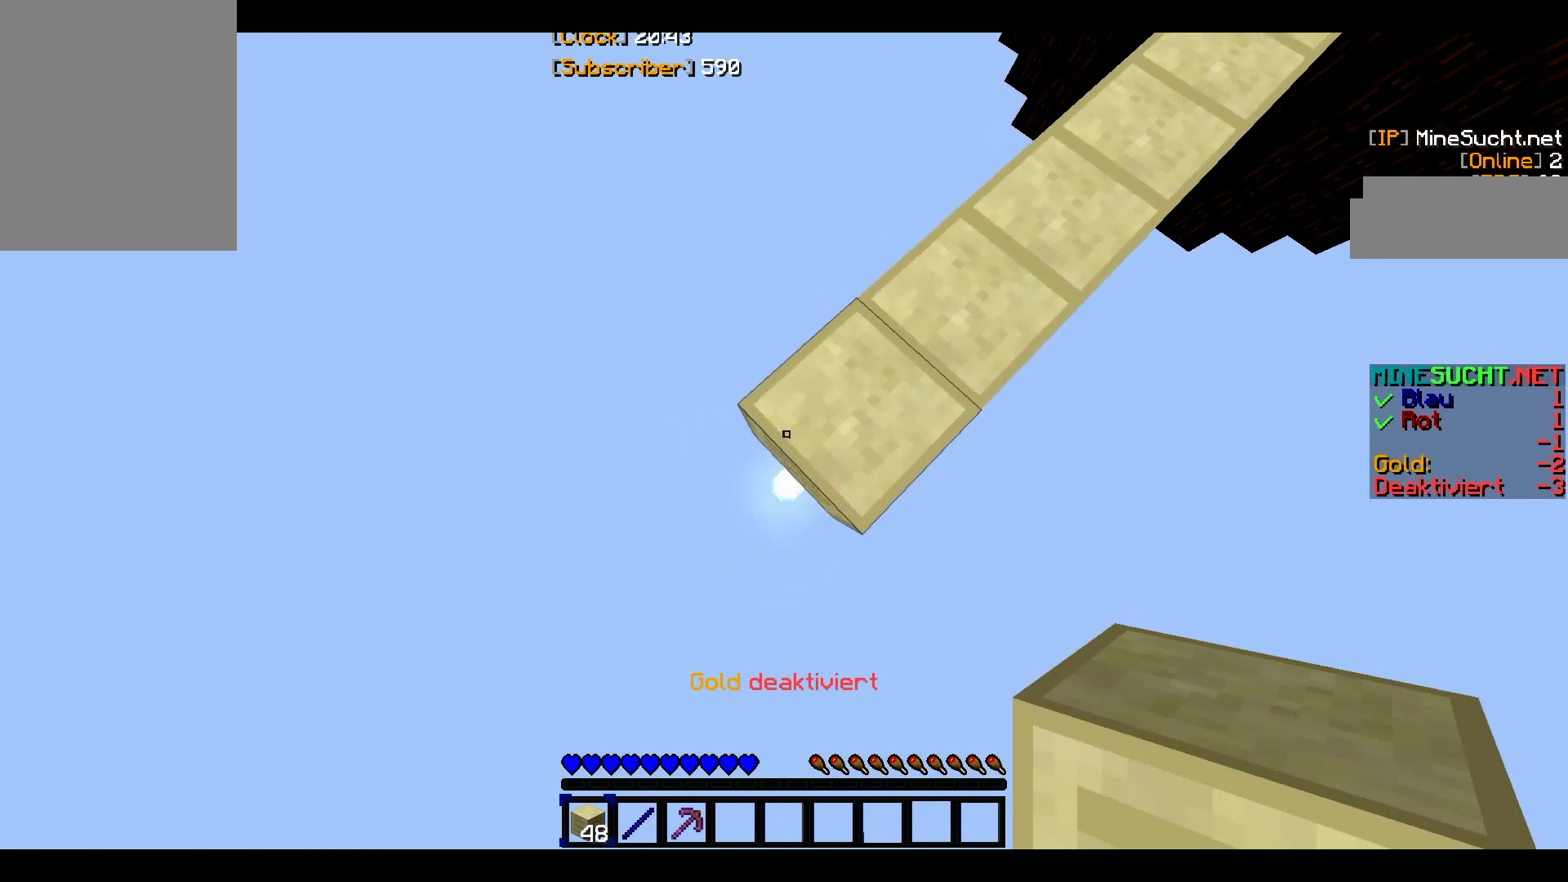
{"keys": ["s"], "mouse": ["right"], "events": [[200, "a", "up"], [267, "s", "up"], [400, "s", "down"]]}
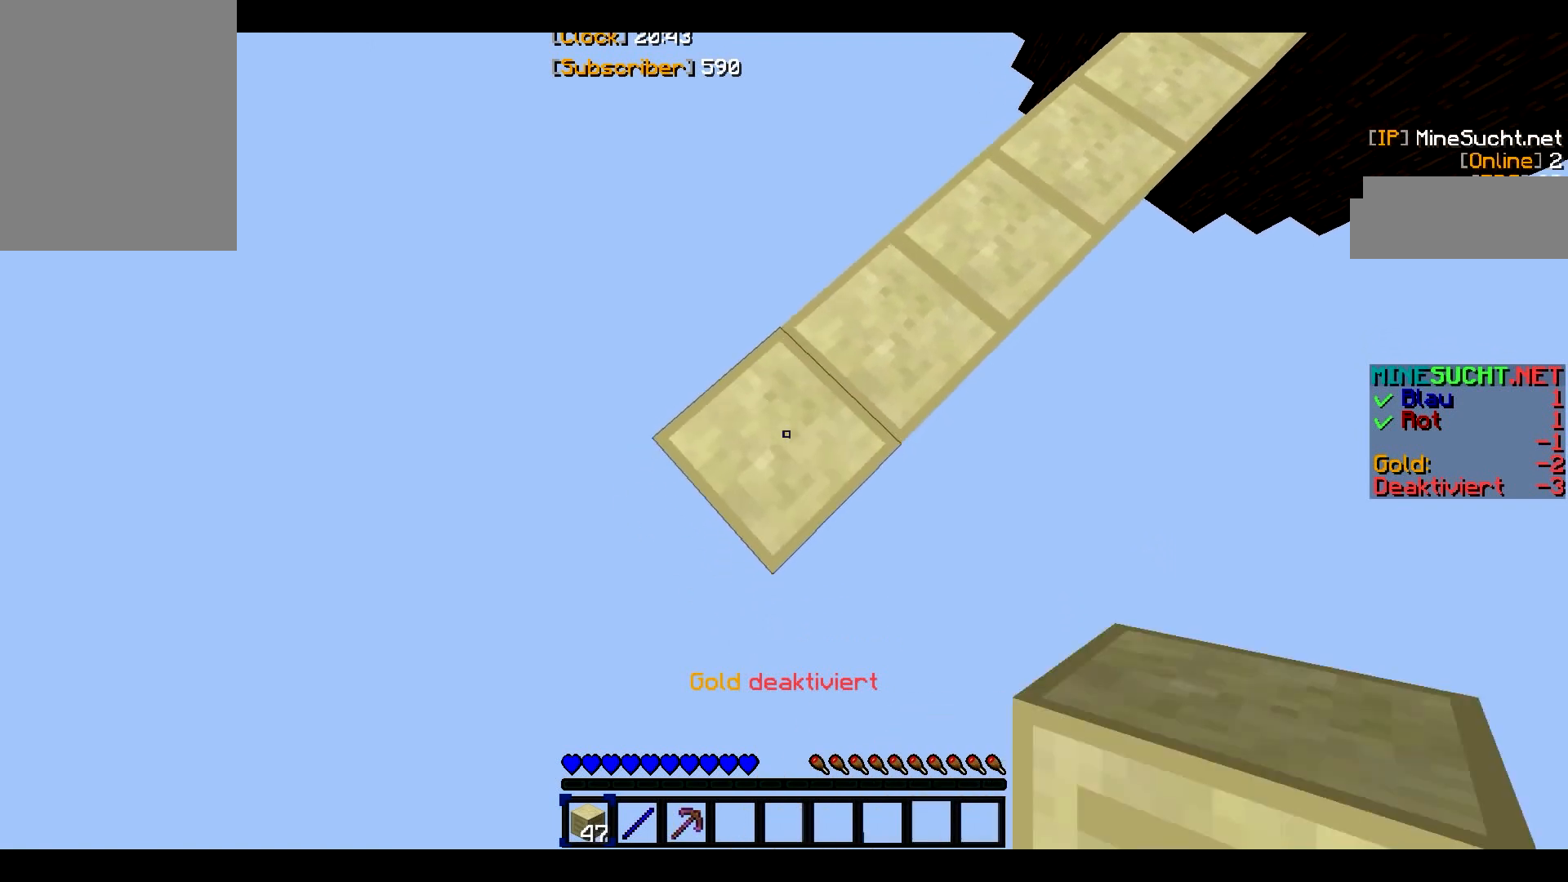
{"keys": ["a", "s"], "mouse": ["right"], "events": [[334, "a", "down"]]}
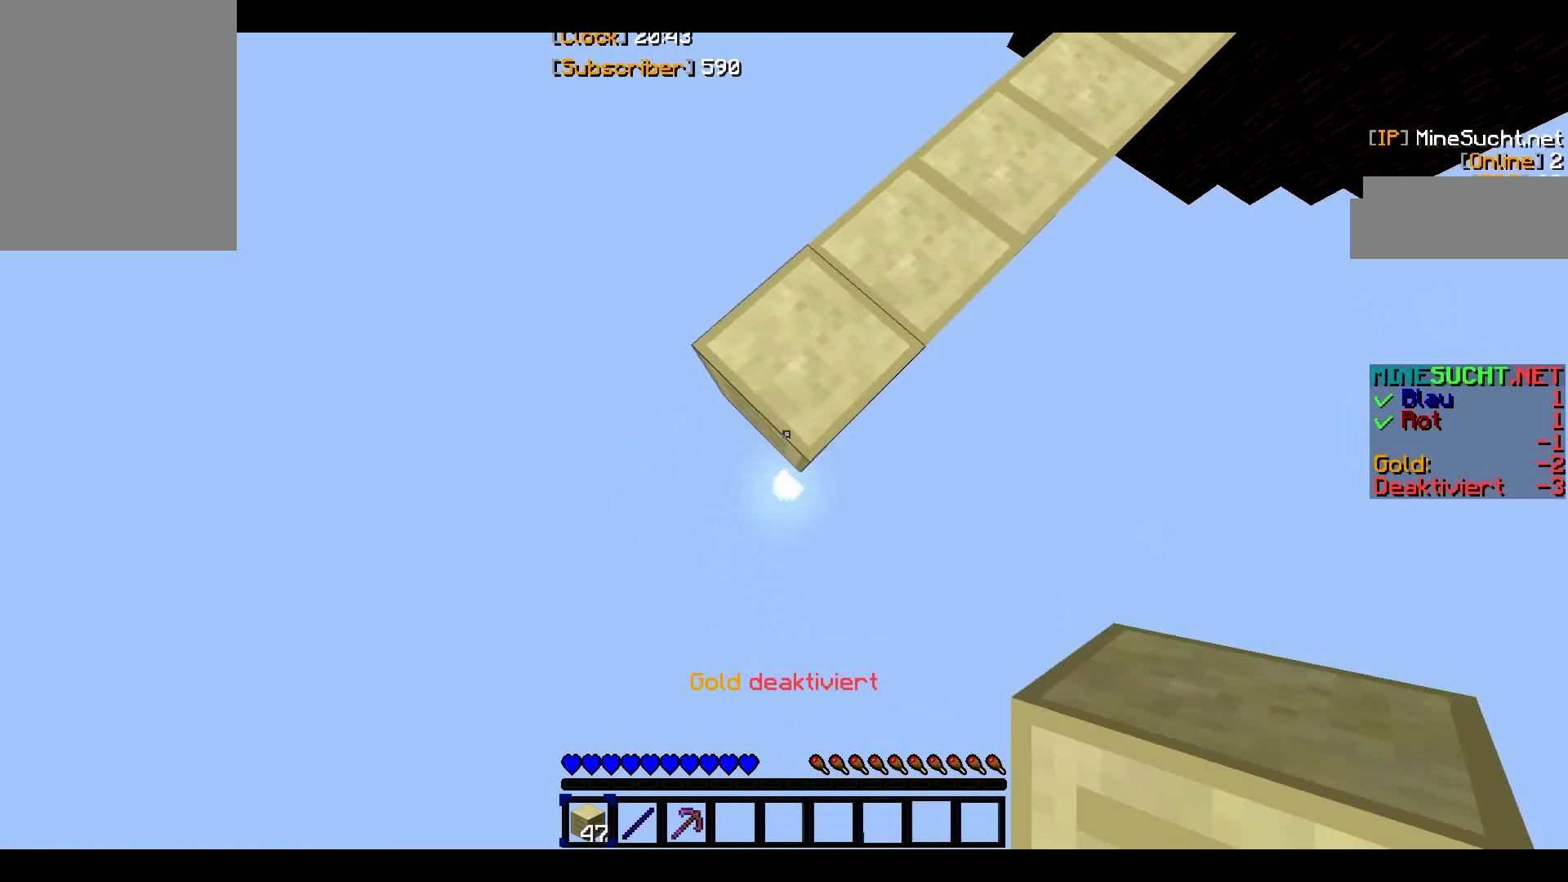
{"keys": ["a", "s"], "mouse": ["right"], "events": [[67, "s", "up"], [333, "s", "down"]]}
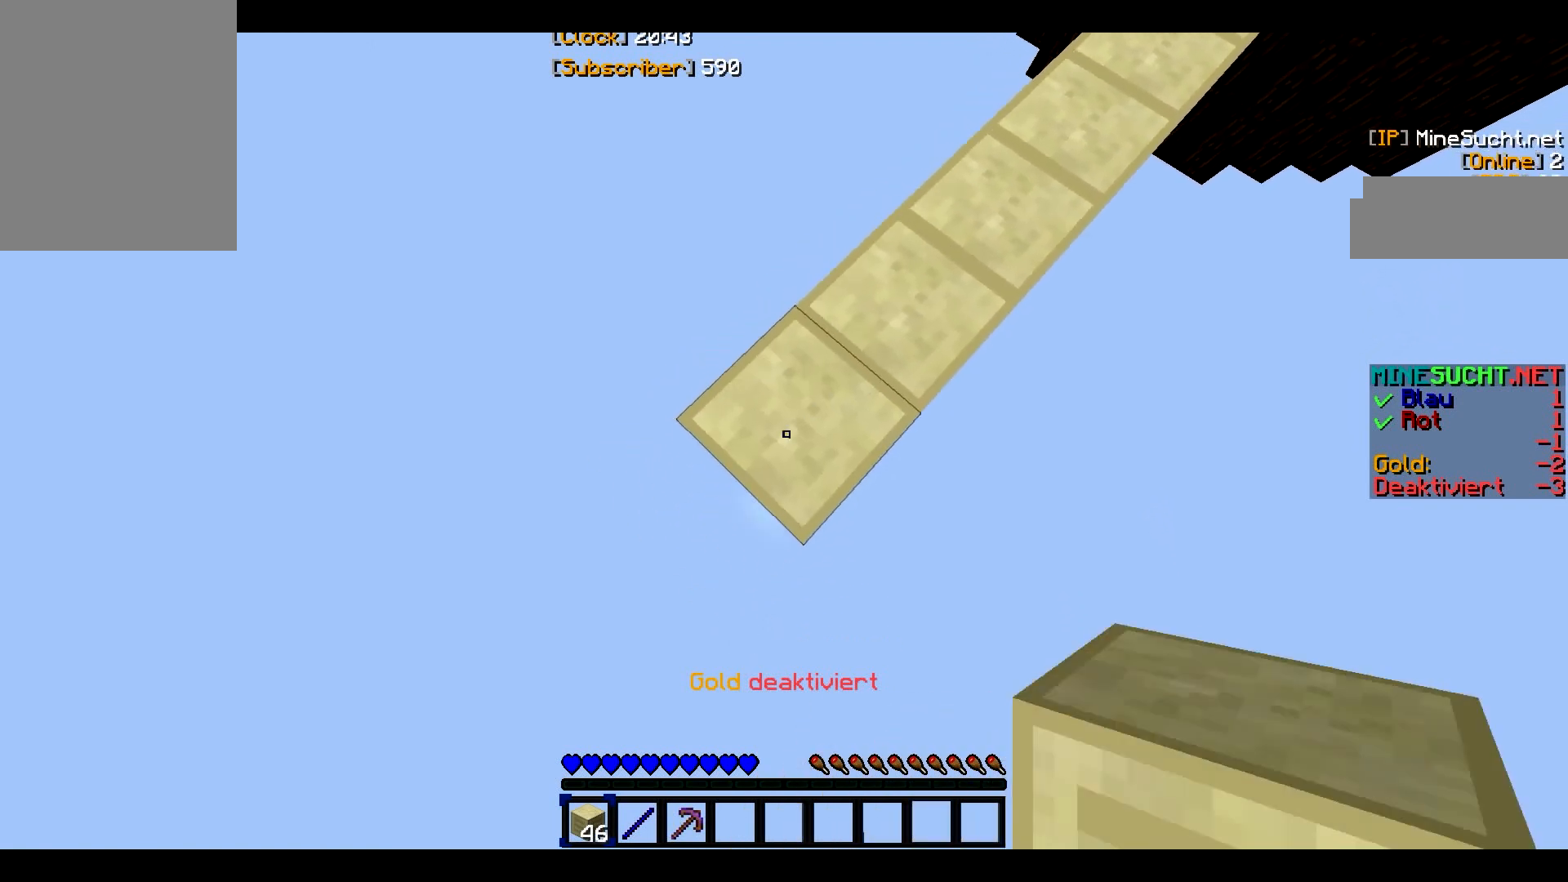
{"keys": ["a", "s"], "mouse": ["right"], "events": []}
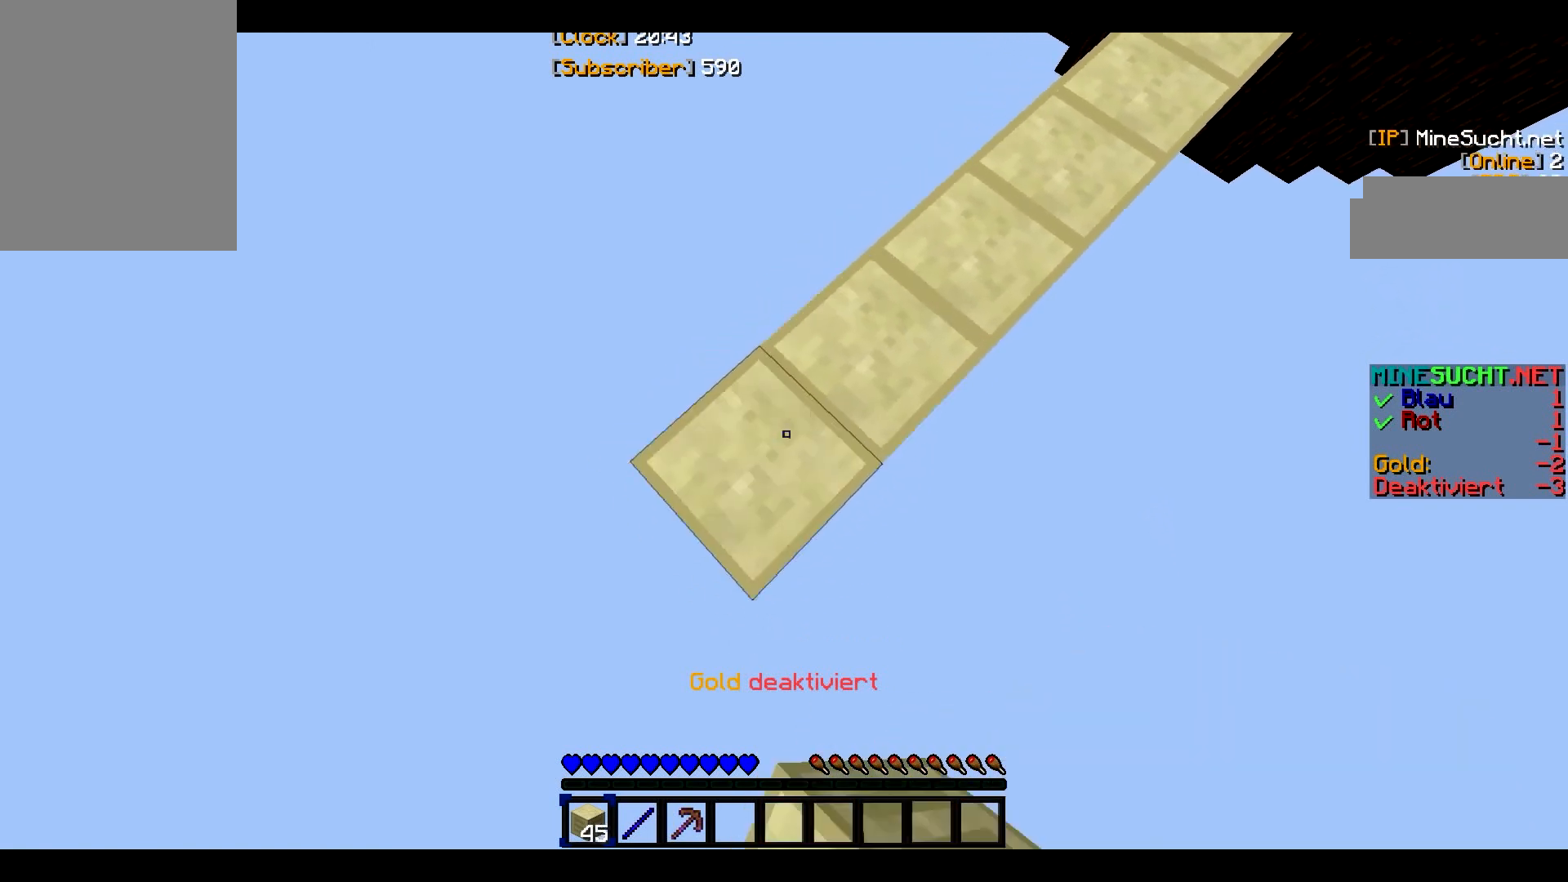
{"keys": ["a", "s"], "mouse": ["right"], "events": []}
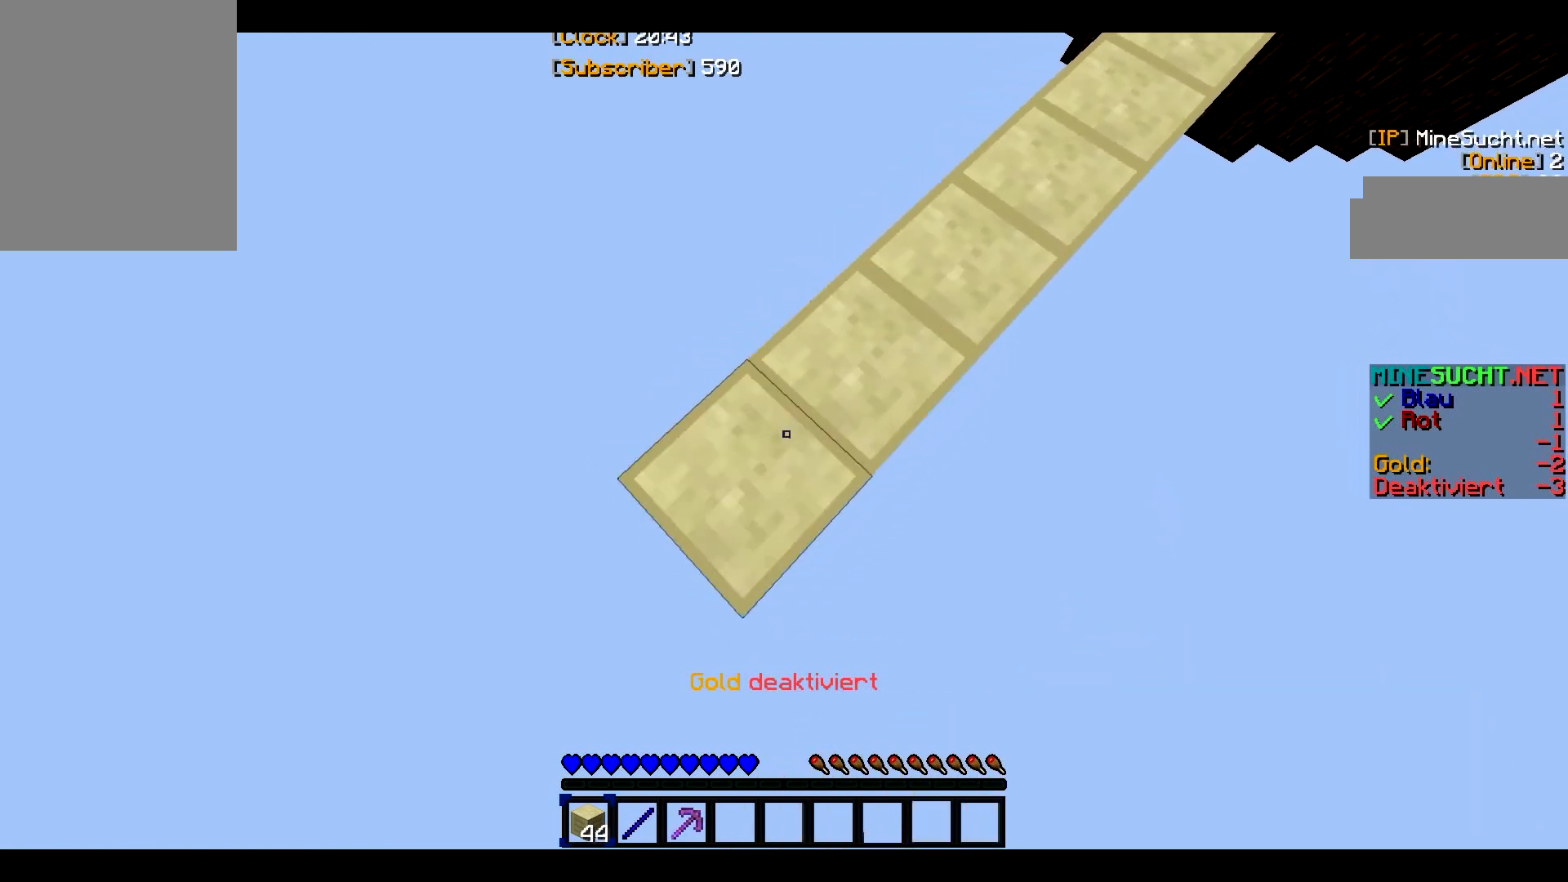
{"keys": ["a", "s"], "mouse": ["right"], "events": []}